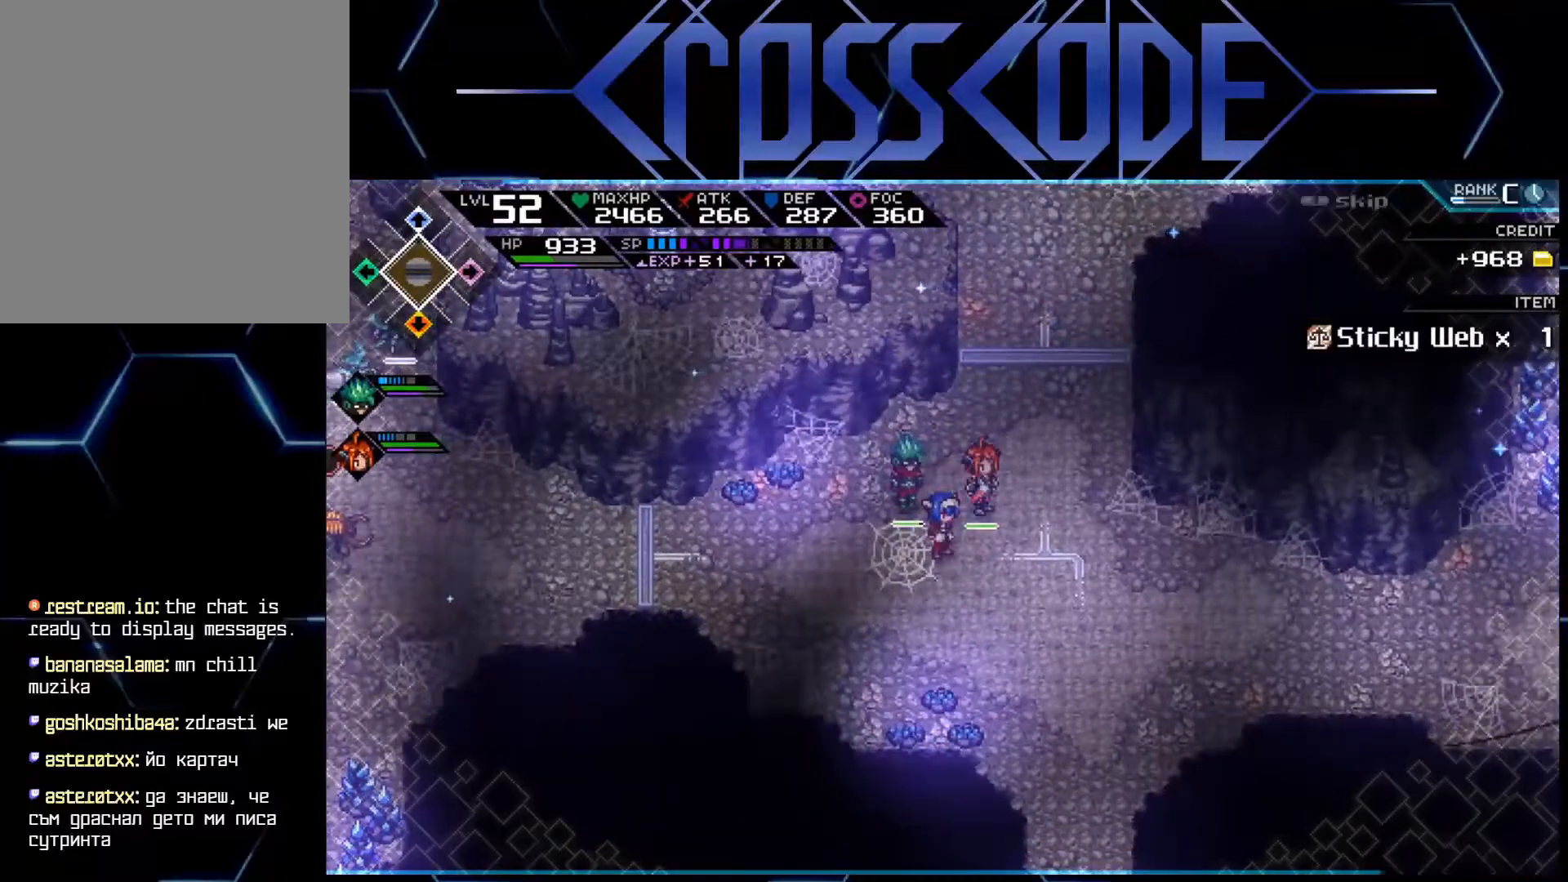
Gameplay with a controller (Xbox layout); each line is a JSON object with the inputs held at the frame after it. "events" lists button and stick changes between this image and that frame as [ms after this image, input, new state], when the widget could be followed in between.
{"buttons": [], "left_stick": "right", "right_stick": "center", "events": [[83, "SELECT", "up"], [283, "left_stick", "down-right"], [400, "left_stick", "right"]]}
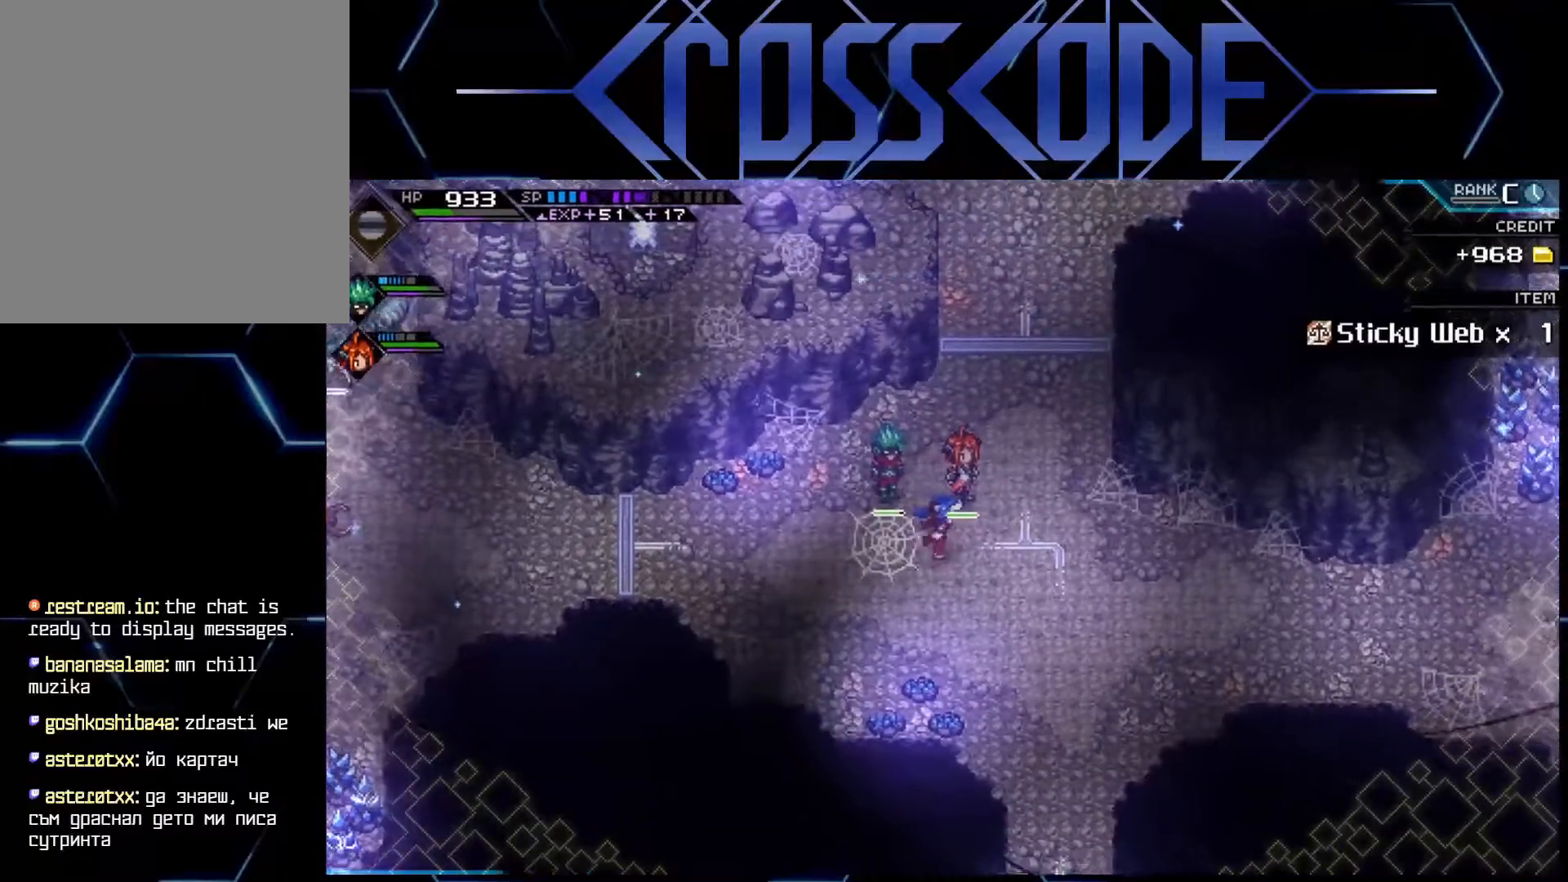
{"buttons": [], "left_stick": "right", "right_stick": "center", "events": []}
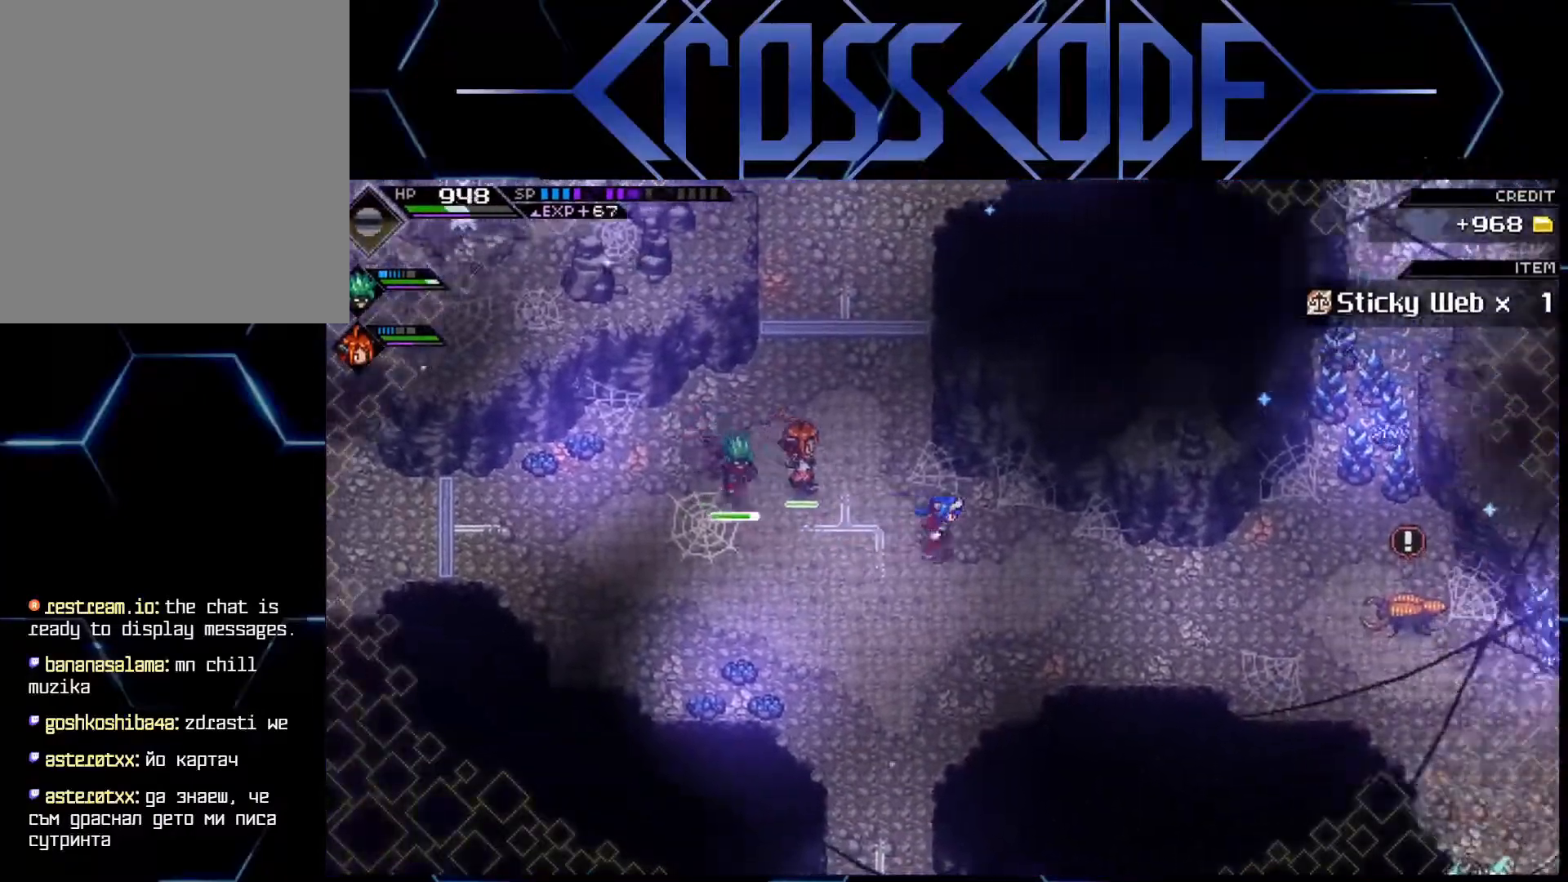
{"buttons": [], "left_stick": "right", "right_stick": "center", "events": [[67, "left_stick", "center"], [317, "left_stick", "right"]]}
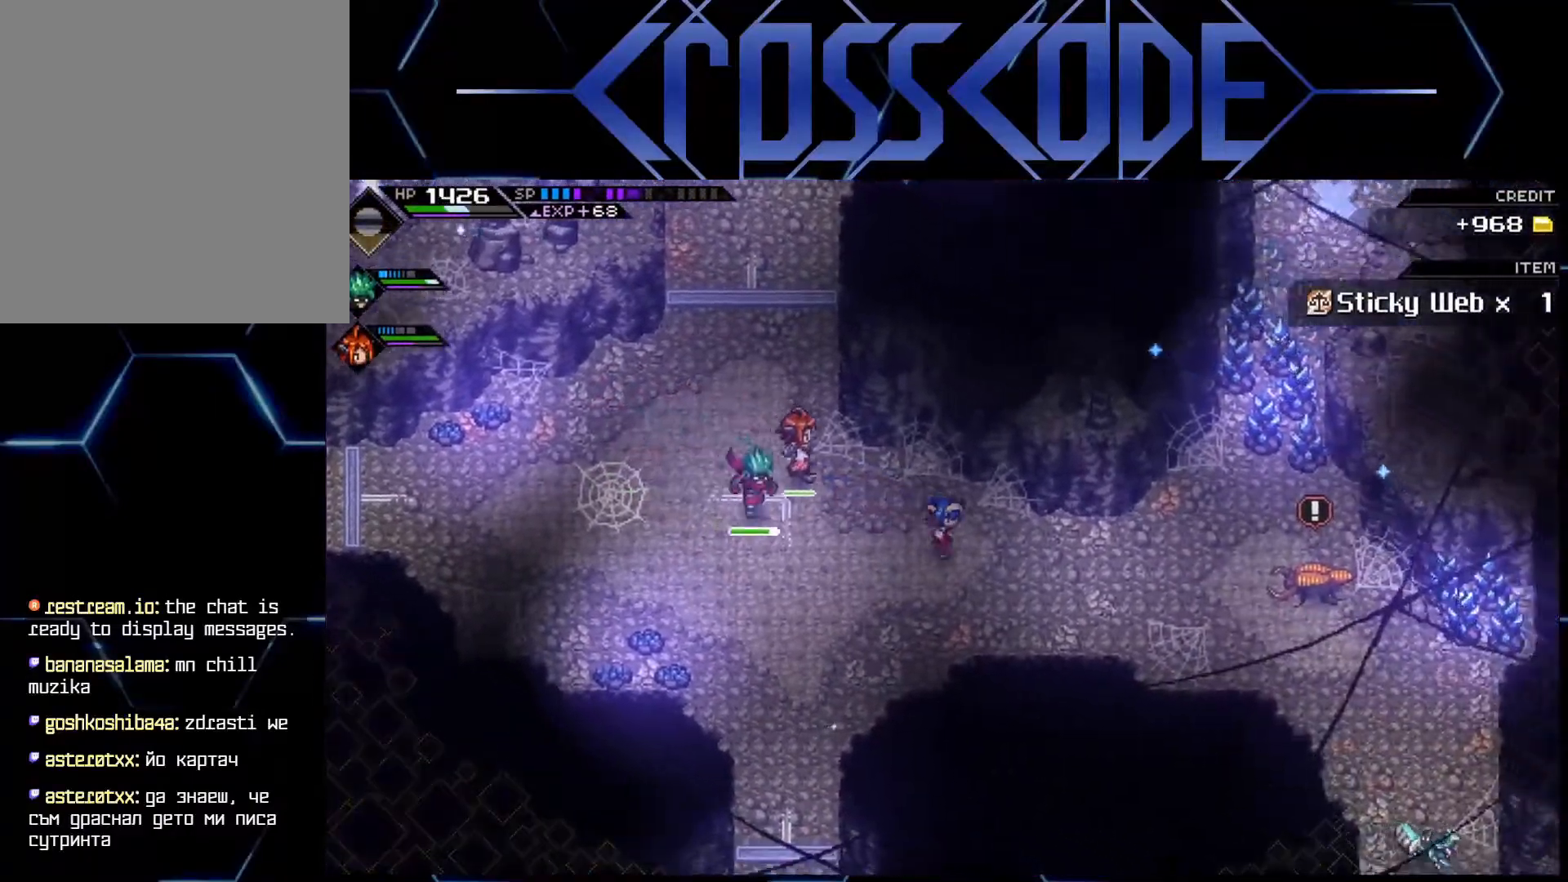
{"buttons": [], "left_stick": "right", "right_stick": "center", "events": []}
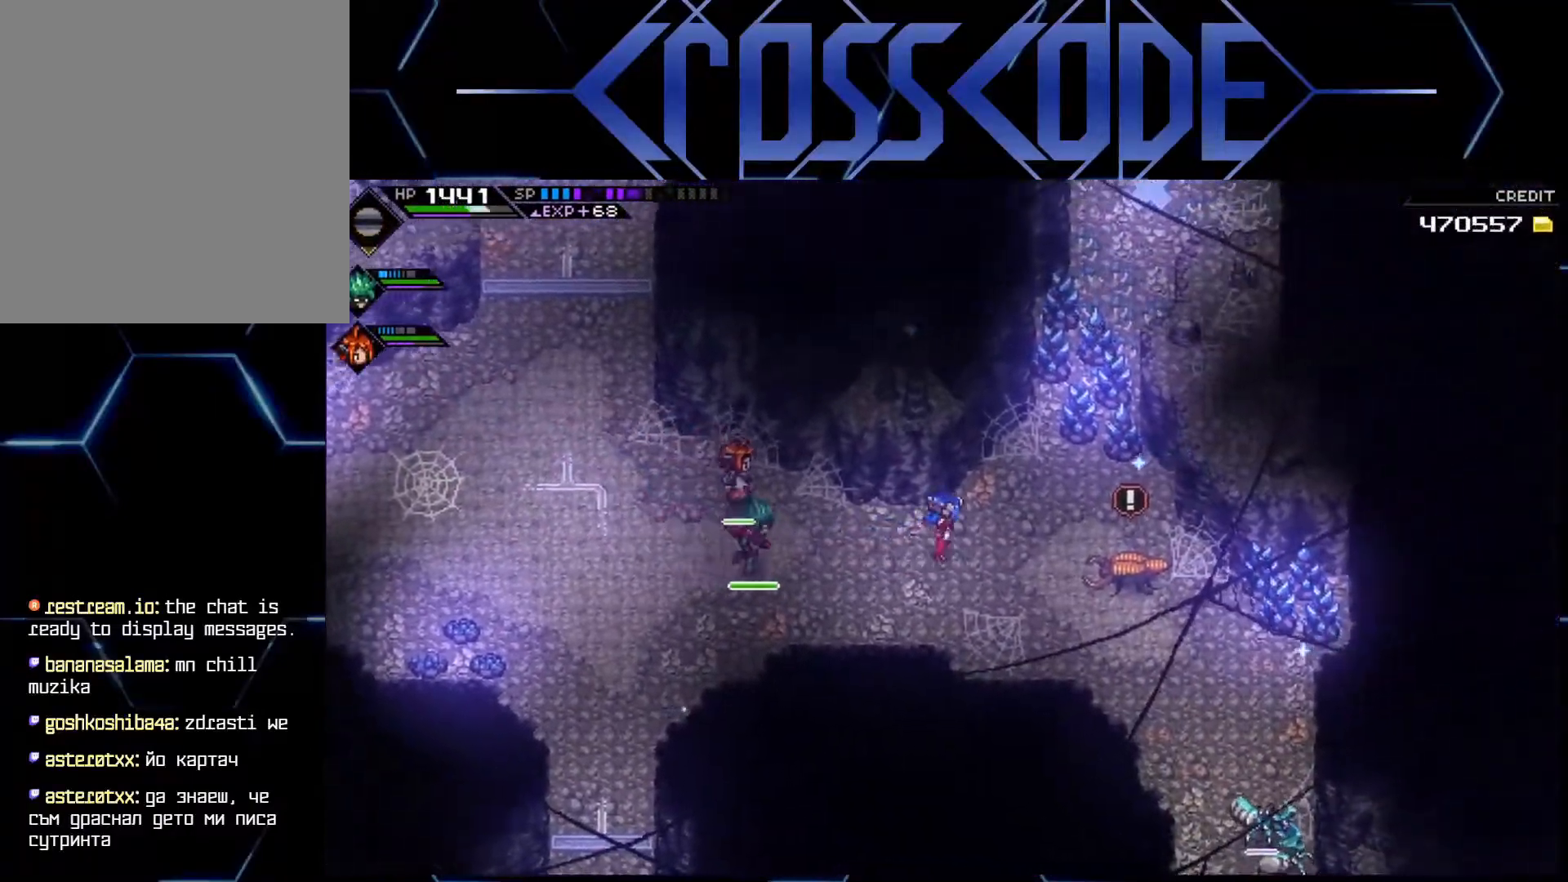
{"buttons": [], "left_stick": "center", "right_stick": "center", "events": [[317, "left_stick", "center"]]}
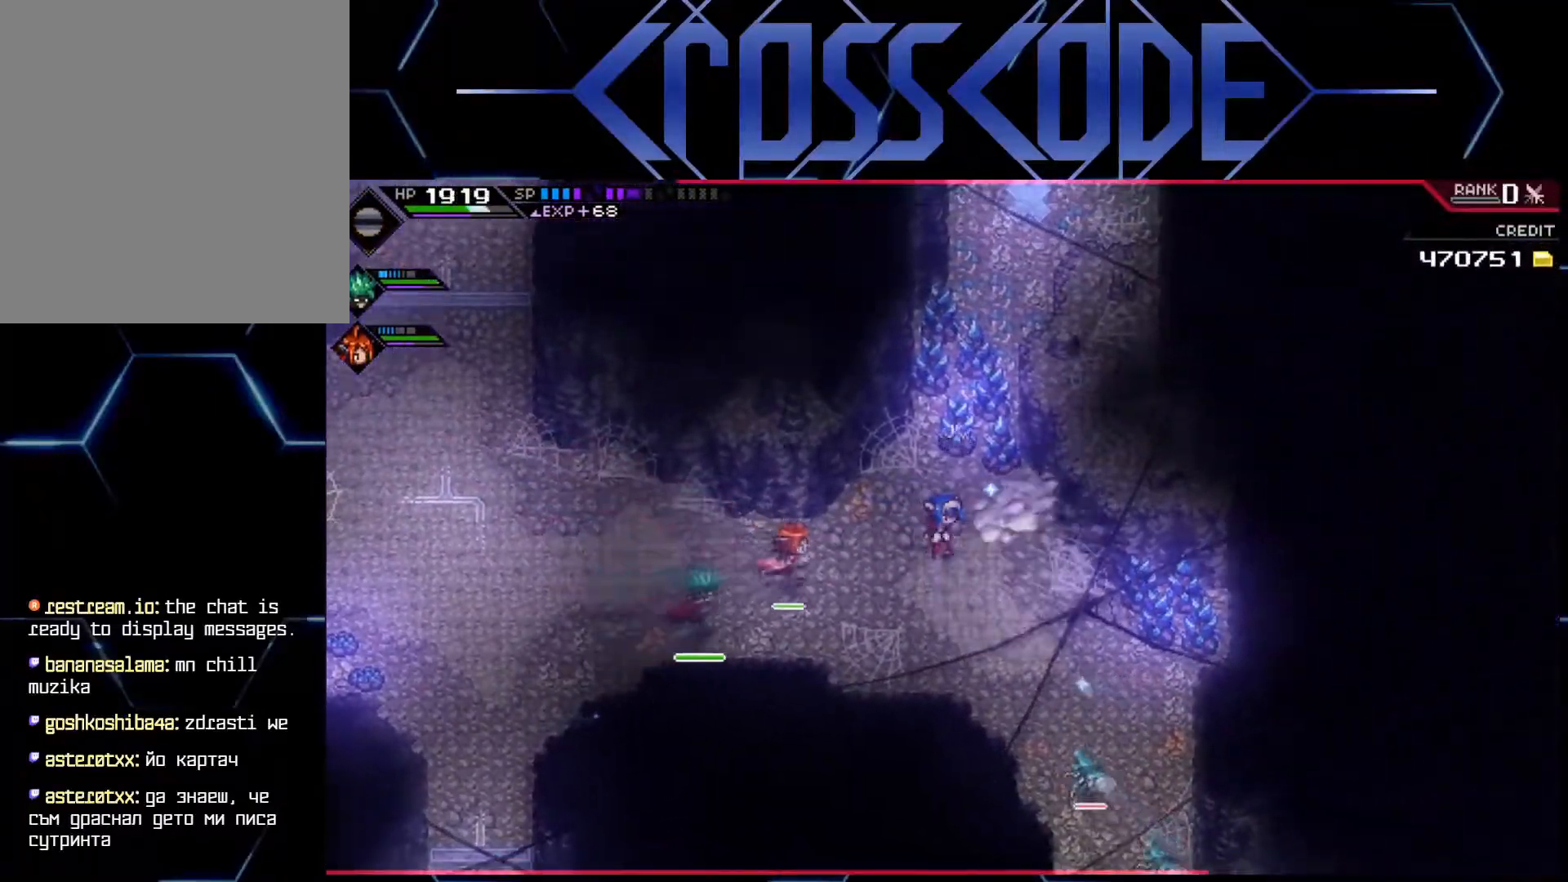
{"buttons": [], "left_stick": "up-left", "right_stick": "center", "events": [[300, "left_stick", "left"], [383, "left_stick", "up-left"]]}
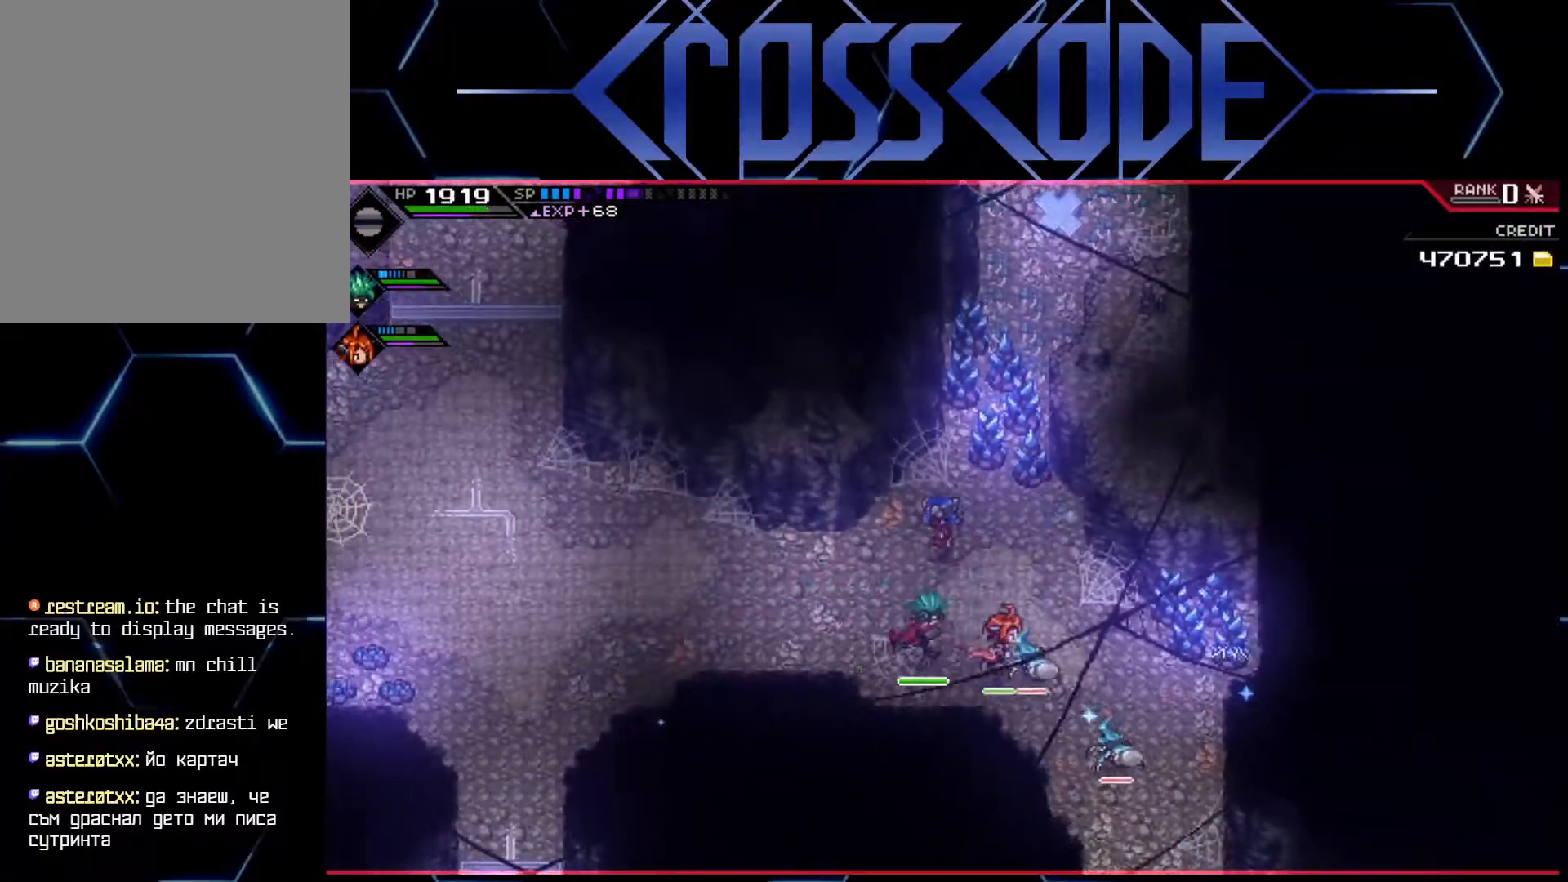
{"buttons": [], "left_stick": "left", "right_stick": "center", "events": [[117, "left_stick", "left"]]}
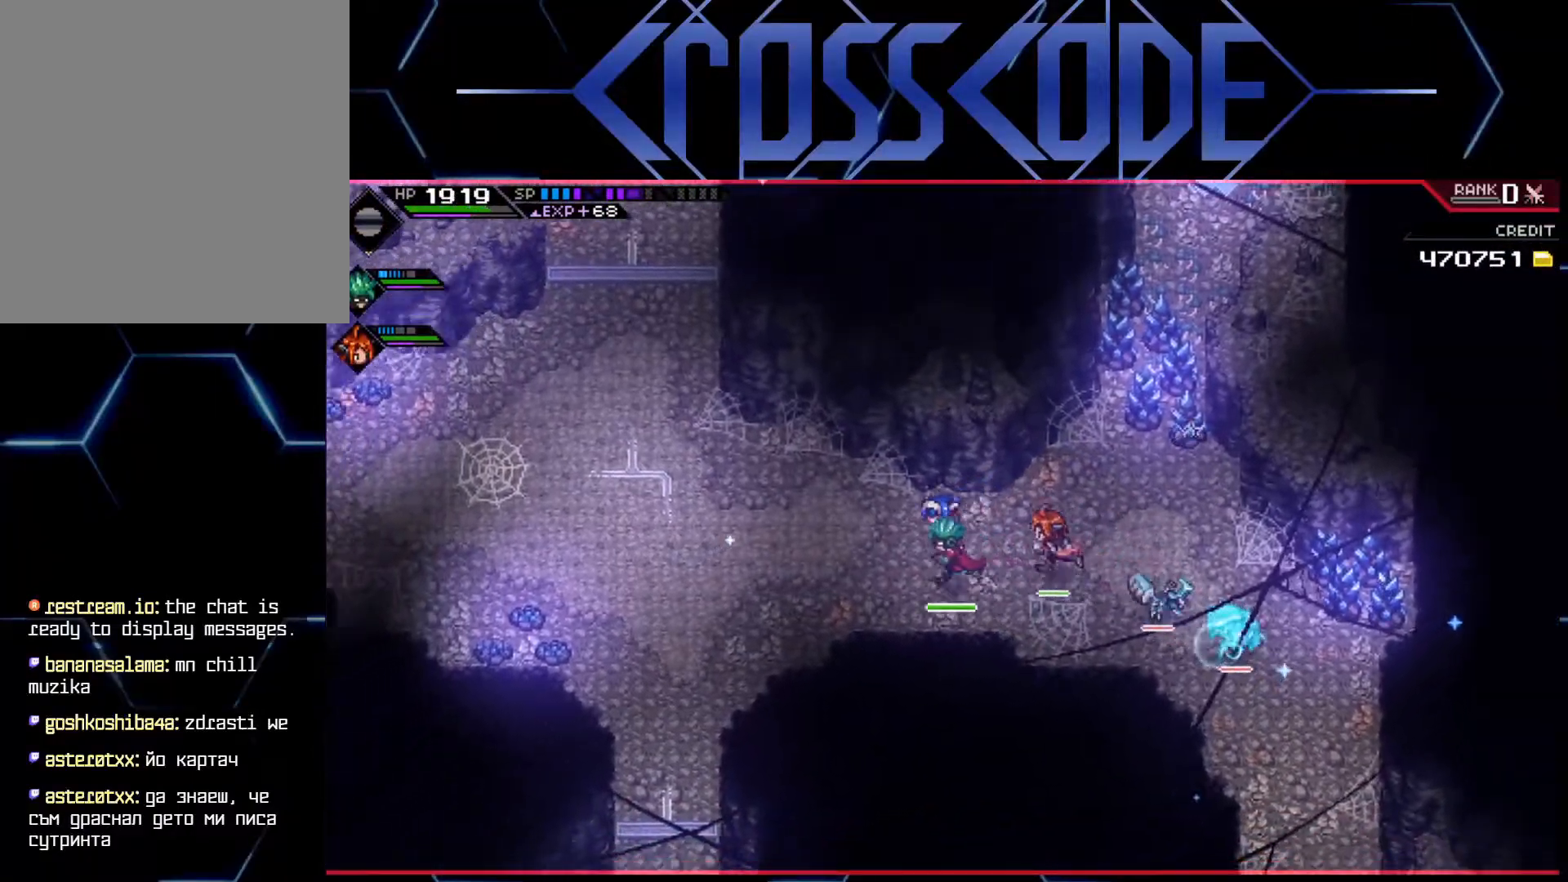
{"buttons": ["DPAD_RIGHT"], "left_stick": "center", "right_stick": "center", "events": [[133, "left_stick", "center"], [417, "DPAD_RIGHT", "down"]]}
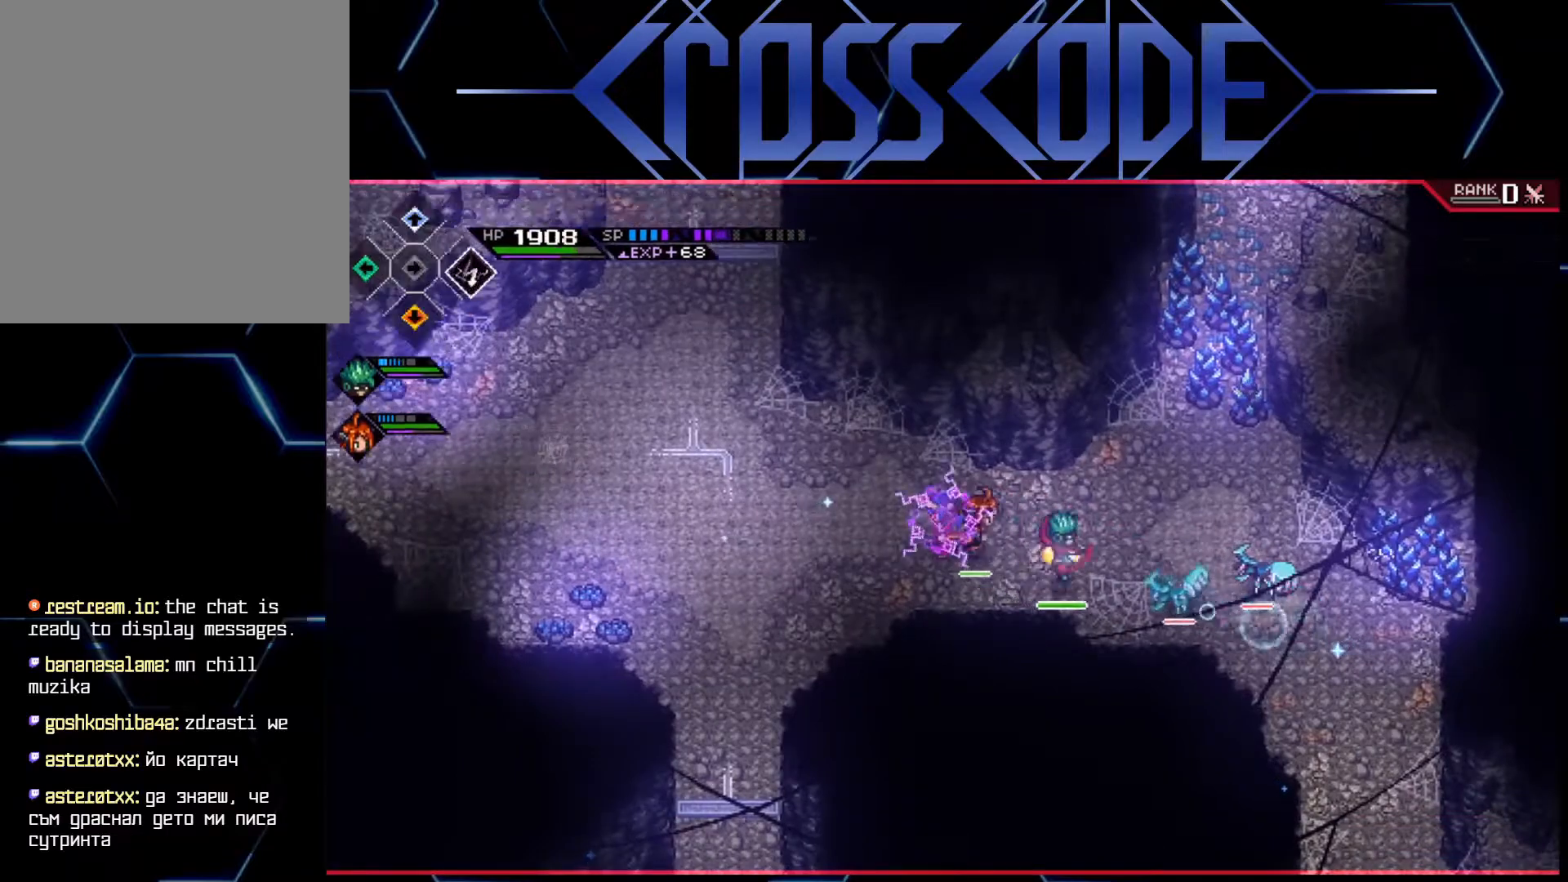
{"buttons": [], "left_stick": "left", "right_stick": "center", "events": [[83, "DPAD_RIGHT", "up"], [283, "left_stick", "left"]]}
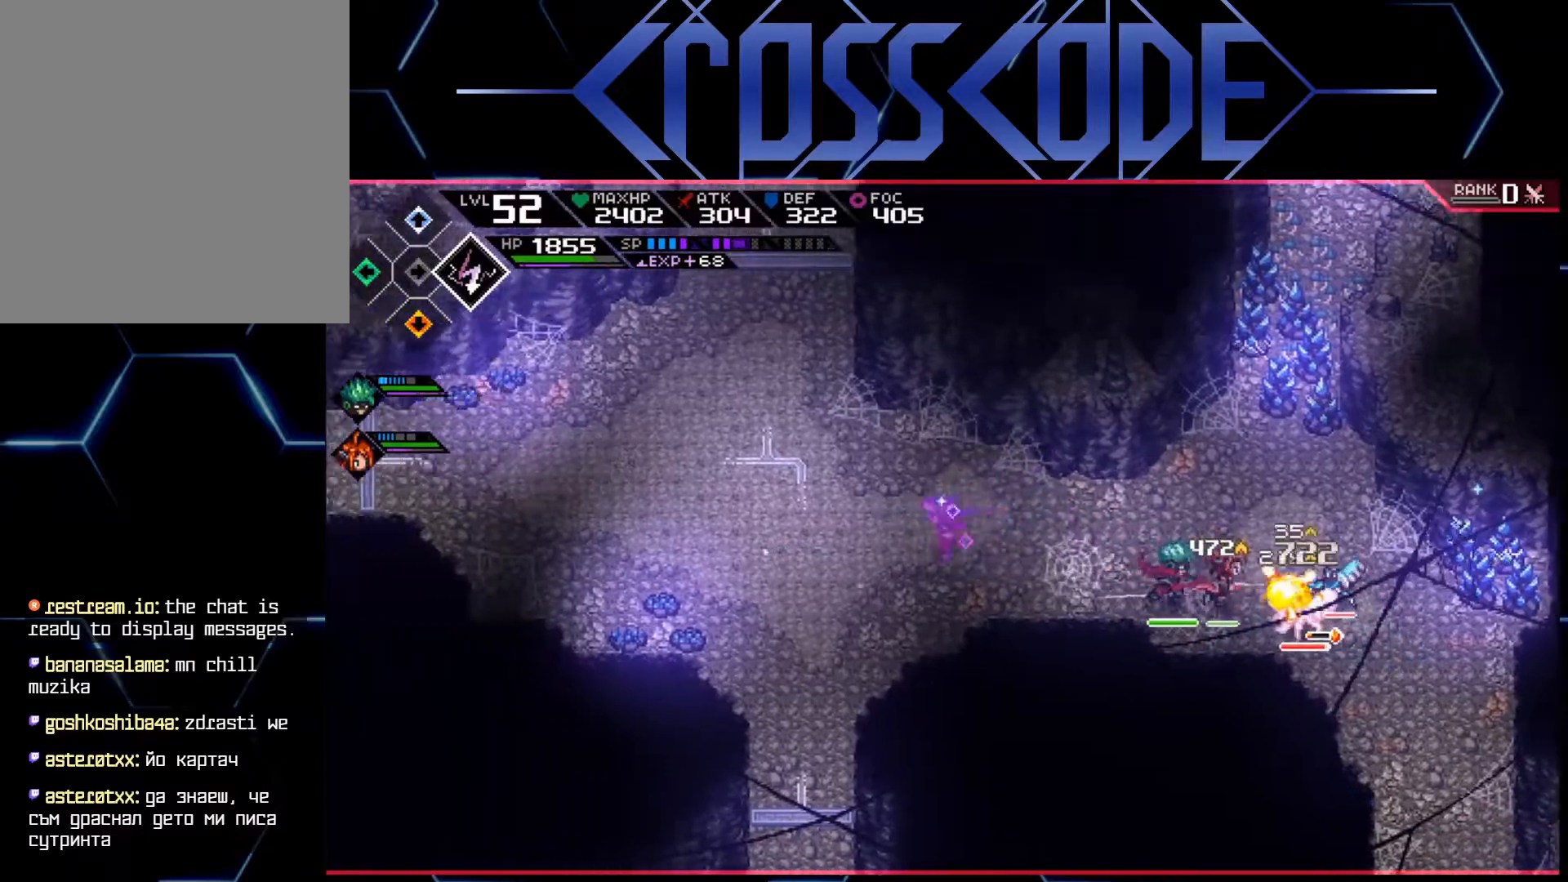
{"buttons": [], "left_stick": "right", "right_stick": "center", "events": [[33, "left_stick", "center"], [200, "left_stick", "right"]]}
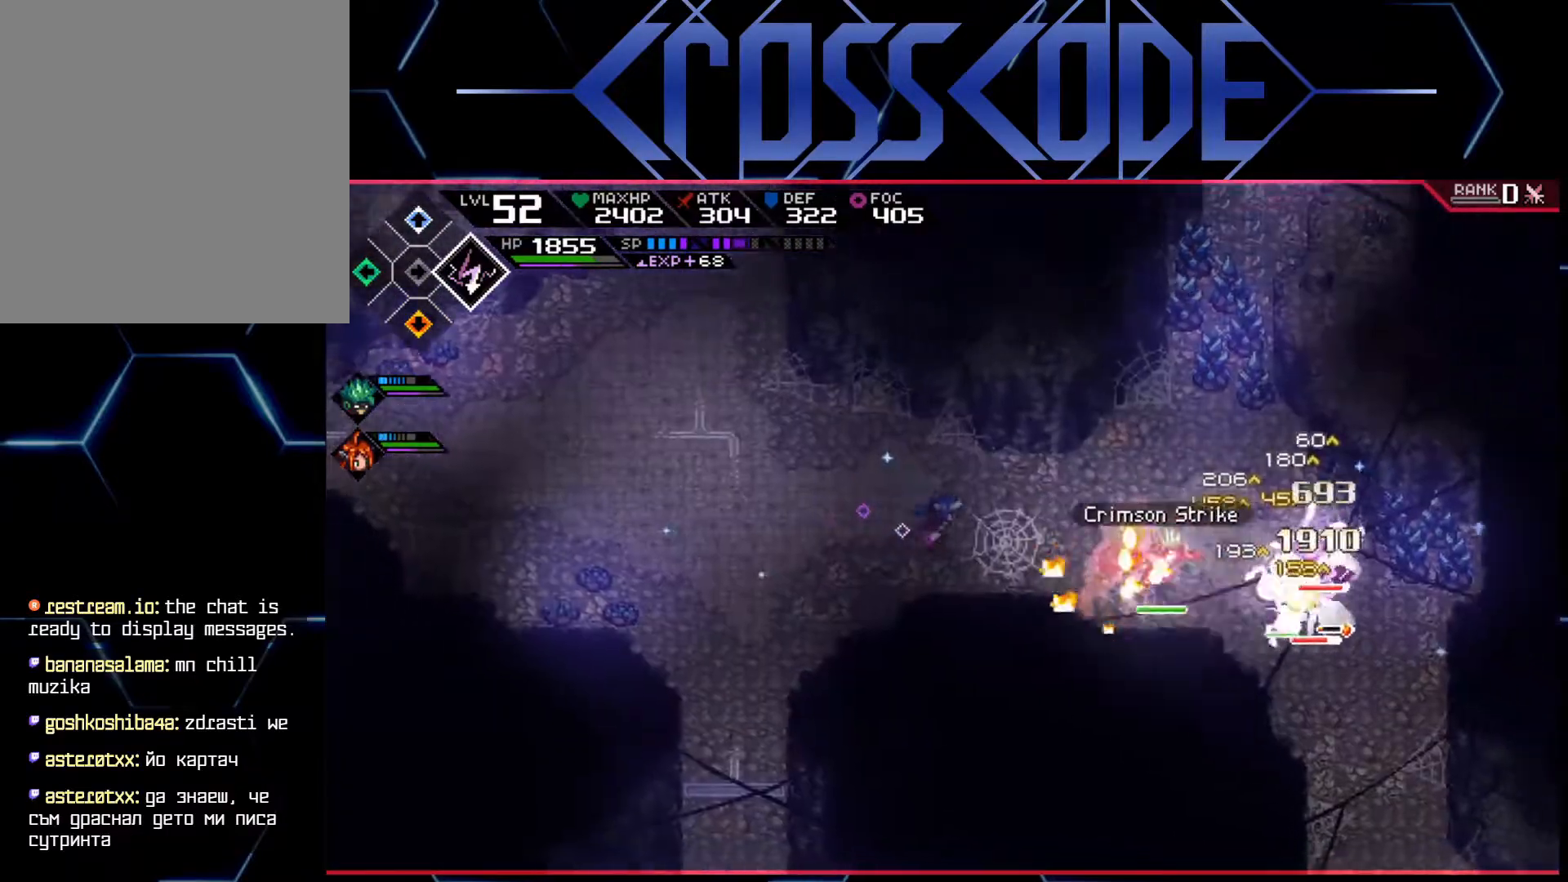
{"buttons": [], "left_stick": "right", "right_stick": "center", "events": []}
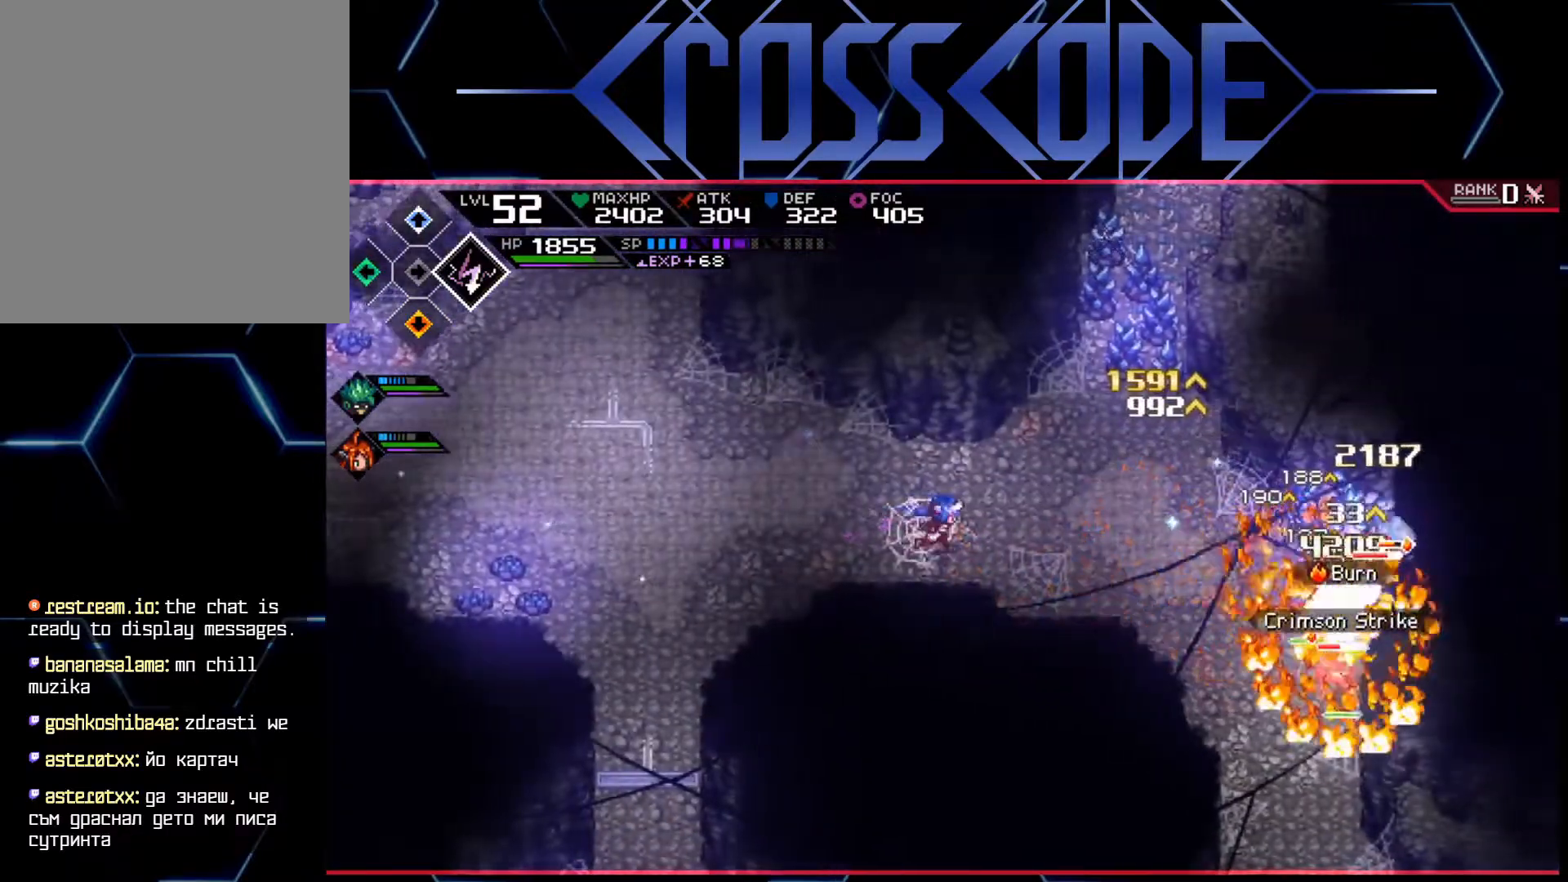
{"buttons": [], "left_stick": "up", "right_stick": "center", "events": [[117, "left_stick", "left"], [283, "left_stick", "up-left"], [400, "left_stick", "up"]]}
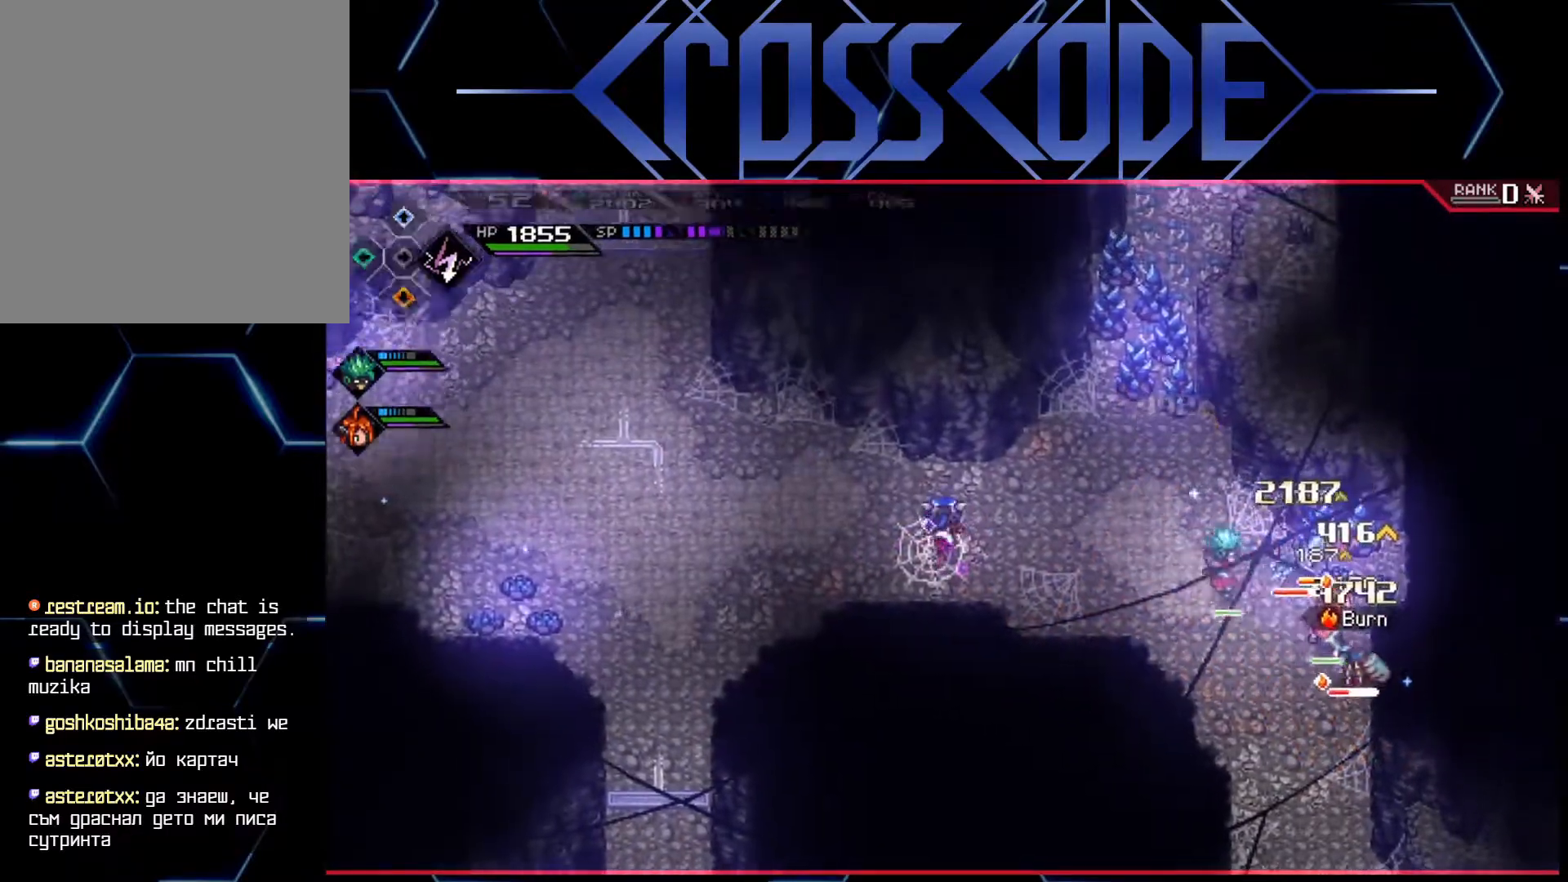
{"buttons": [], "left_stick": "right", "right_stick": "center", "events": [[50, "left_stick", "up-right"], [383, "left_stick", "right"]]}
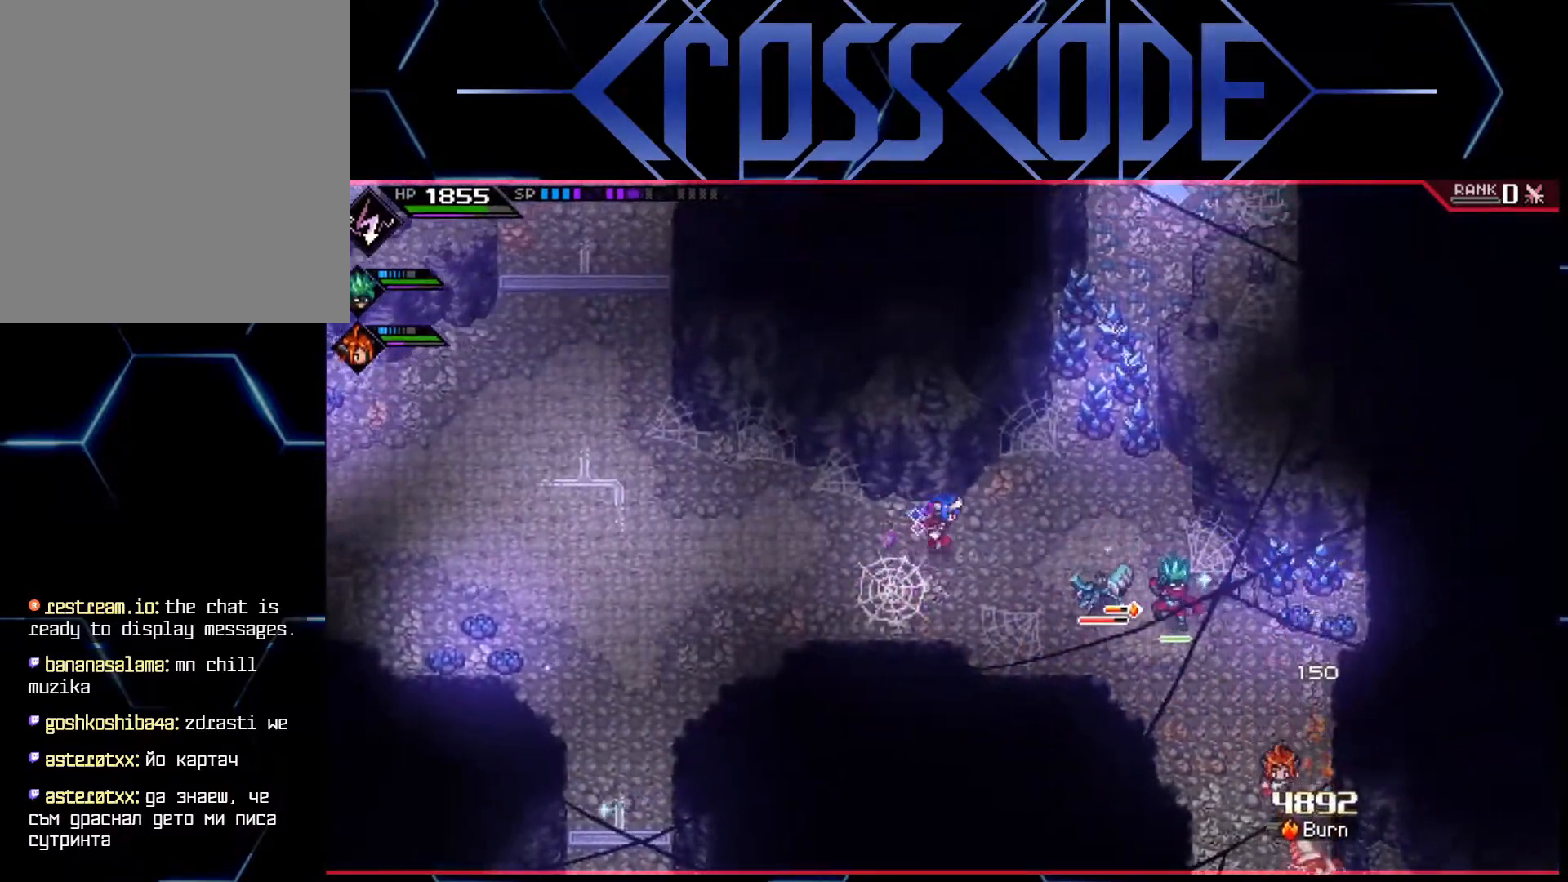
{"buttons": ["R2"], "left_stick": "right", "right_stick": "center", "events": [[50, "left_stick", "down-right"], [317, "R2", "down"], [450, "left_stick", "right"]]}
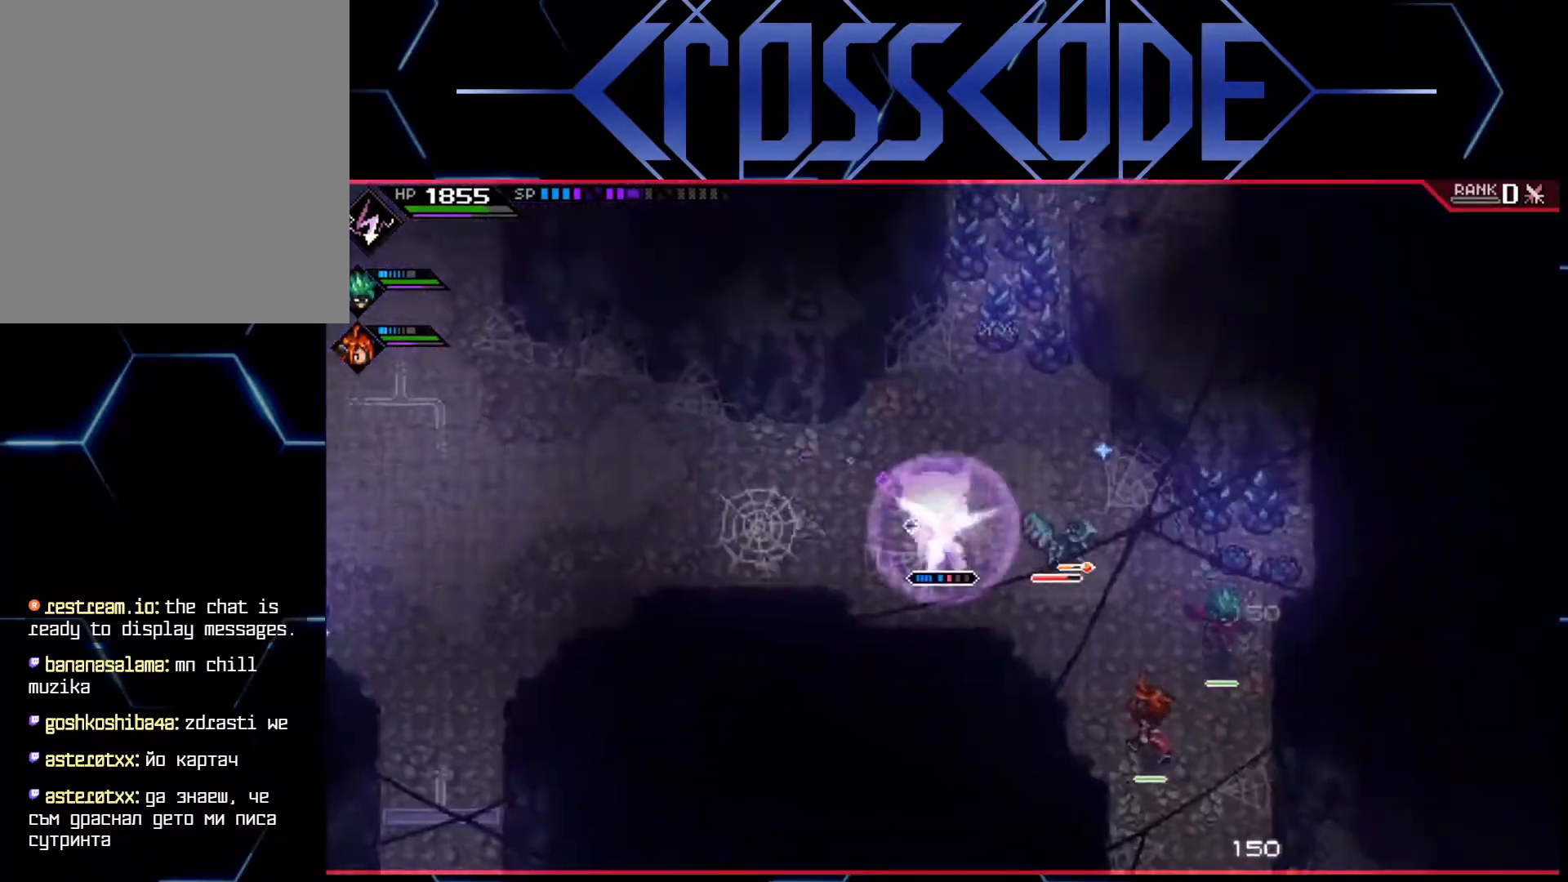
{"buttons": ["R2"], "left_stick": "right", "right_stick": "center", "events": []}
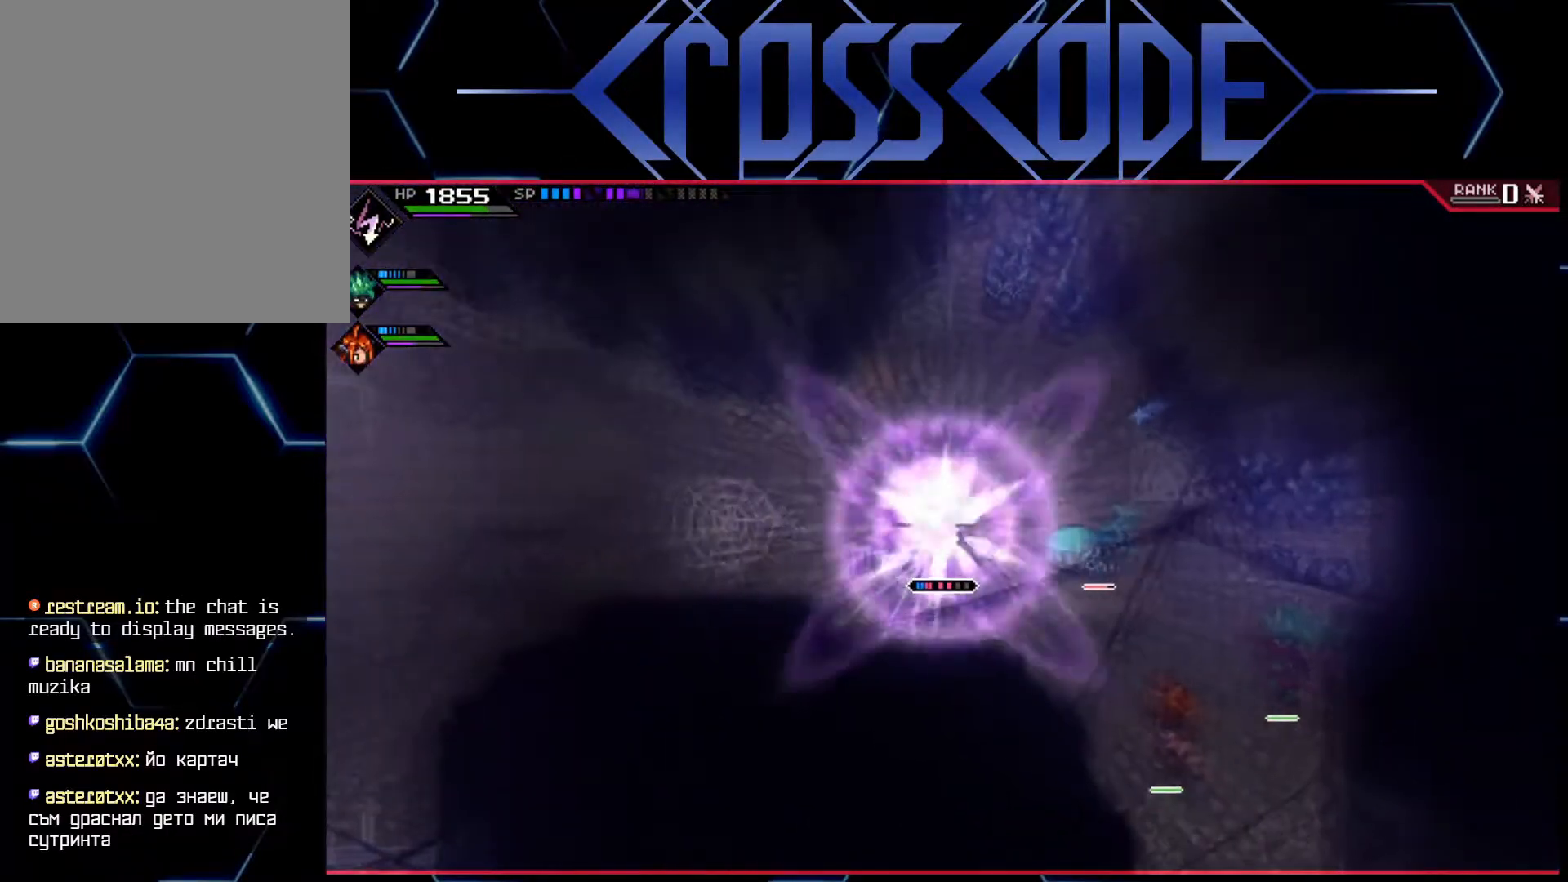
{"buttons": ["R2"], "left_stick": "right", "right_stick": "center", "events": []}
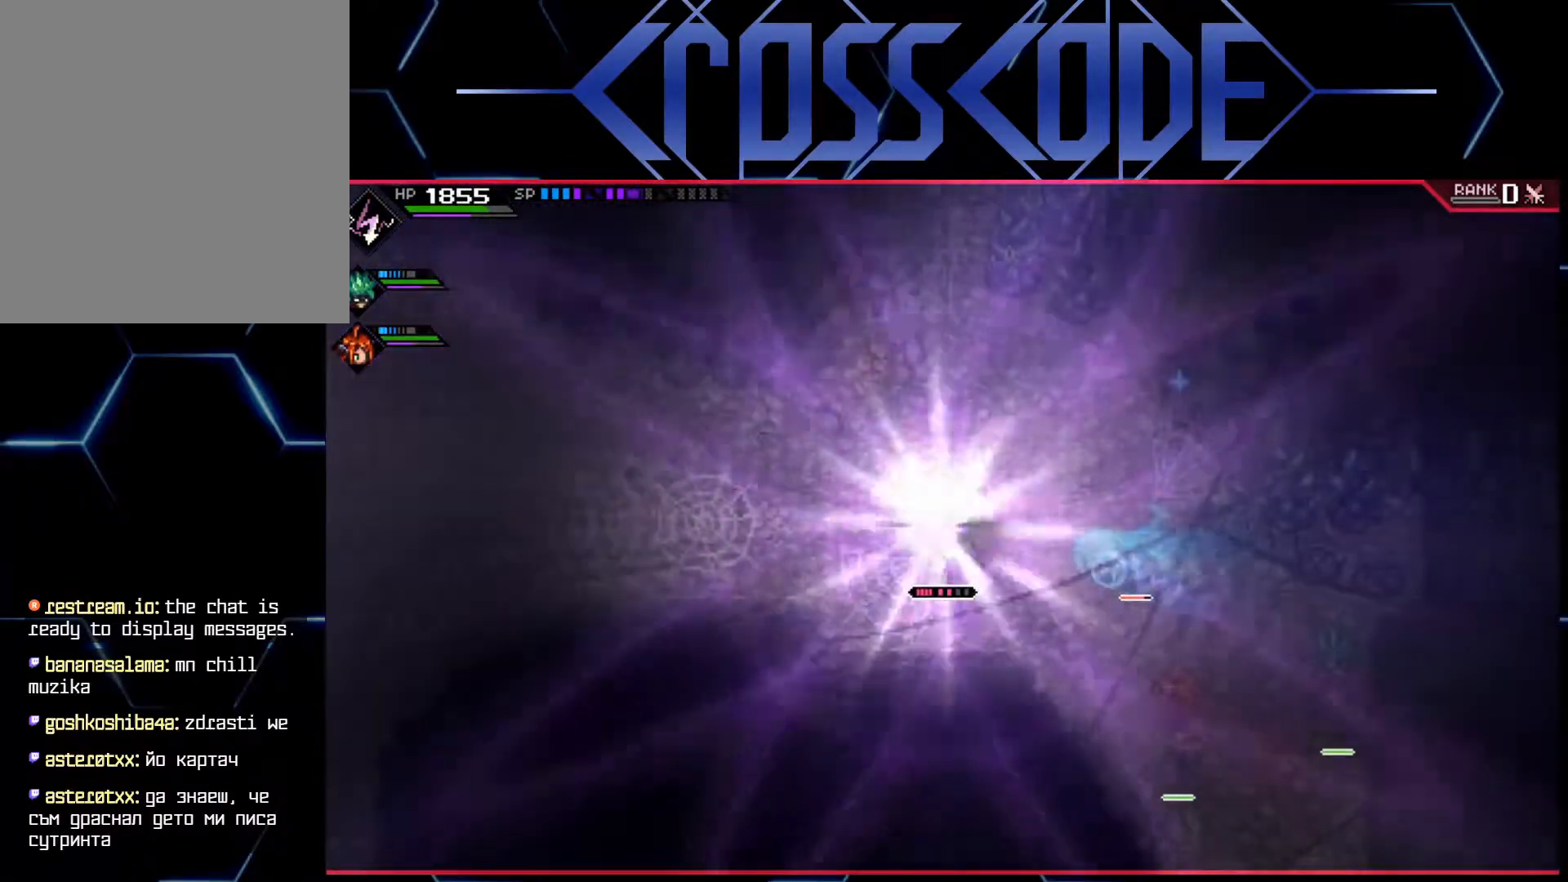
{"buttons": [], "left_stick": "right", "right_stick": "center", "events": [[267, "R2", "up"]]}
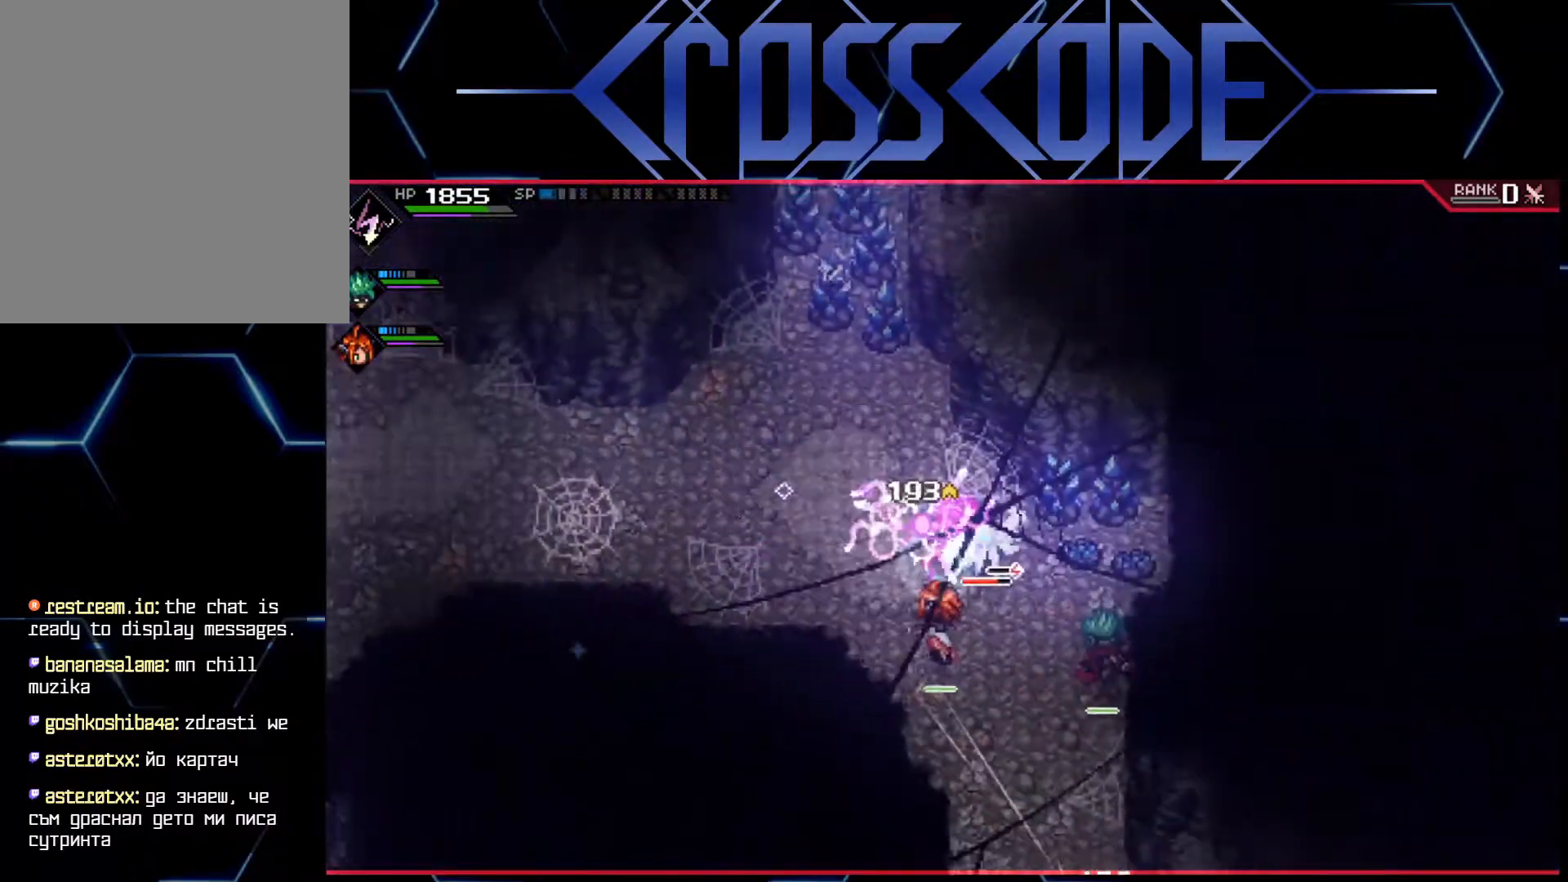
{"buttons": [], "left_stick": "center", "right_stick": "center", "events": [[467, "left_stick", "center"]]}
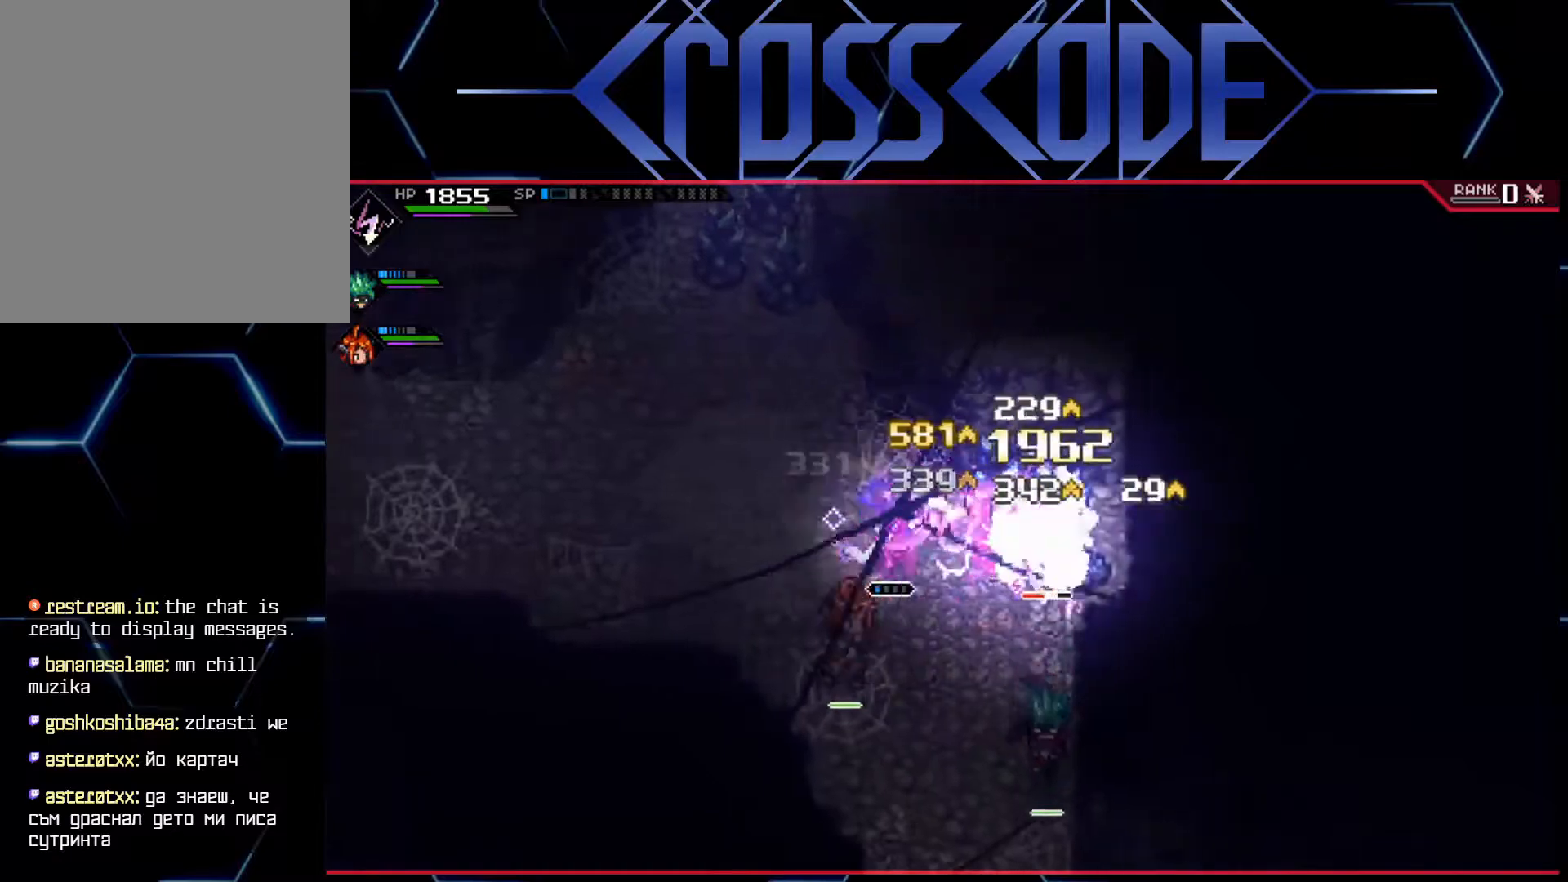
{"buttons": [], "left_stick": "center", "right_stick": "center", "events": []}
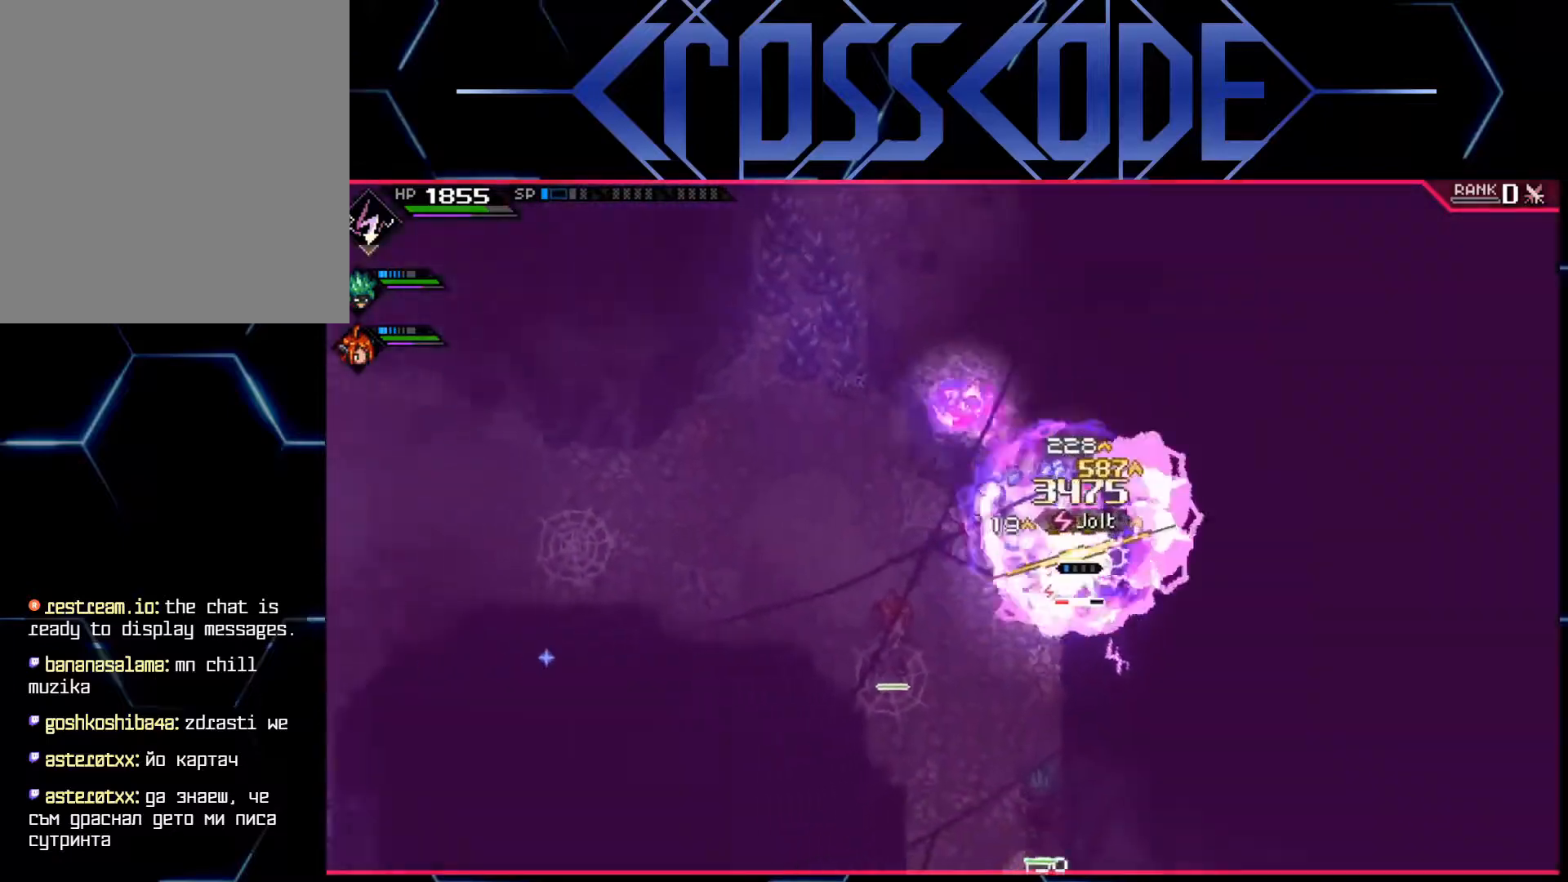
{"buttons": [], "left_stick": "center", "right_stick": "center", "events": []}
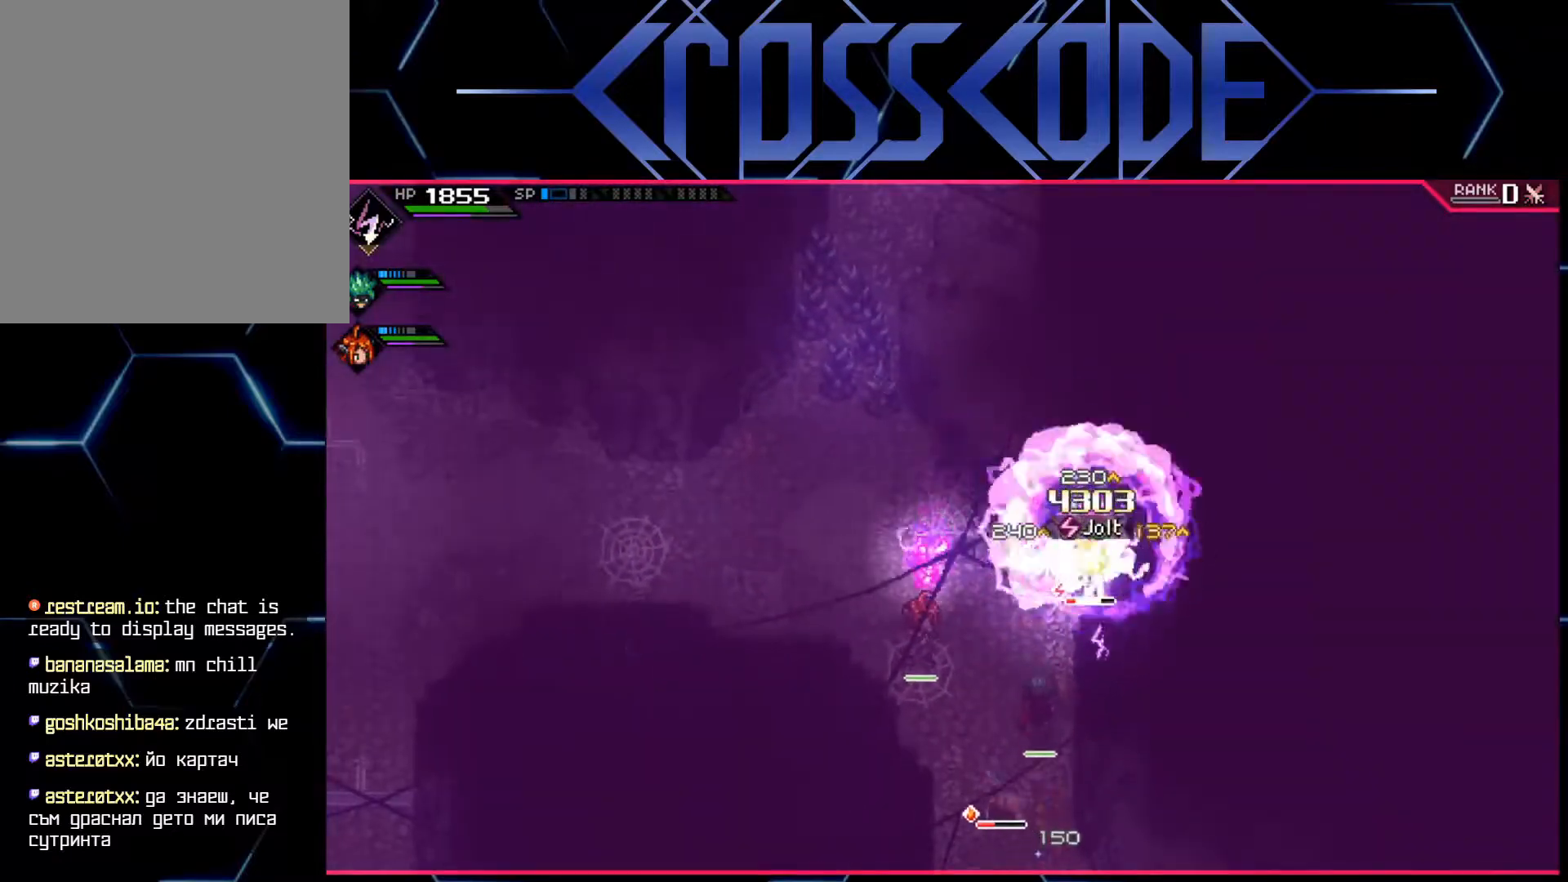
{"buttons": [], "left_stick": "center", "right_stick": "center", "events": []}
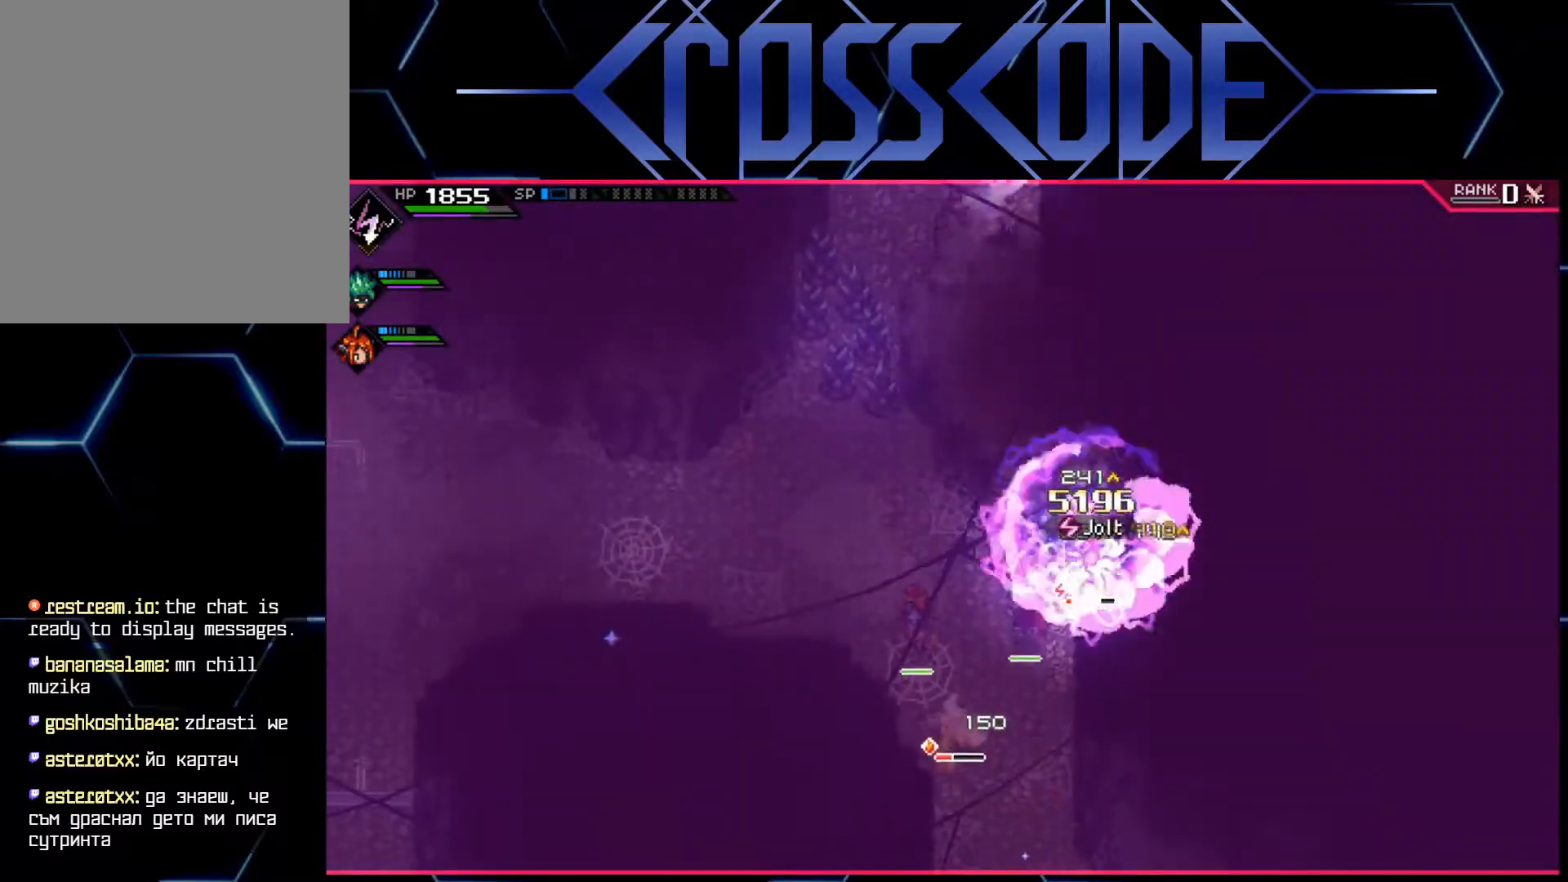
{"buttons": [], "left_stick": "center", "right_stick": "center", "events": []}
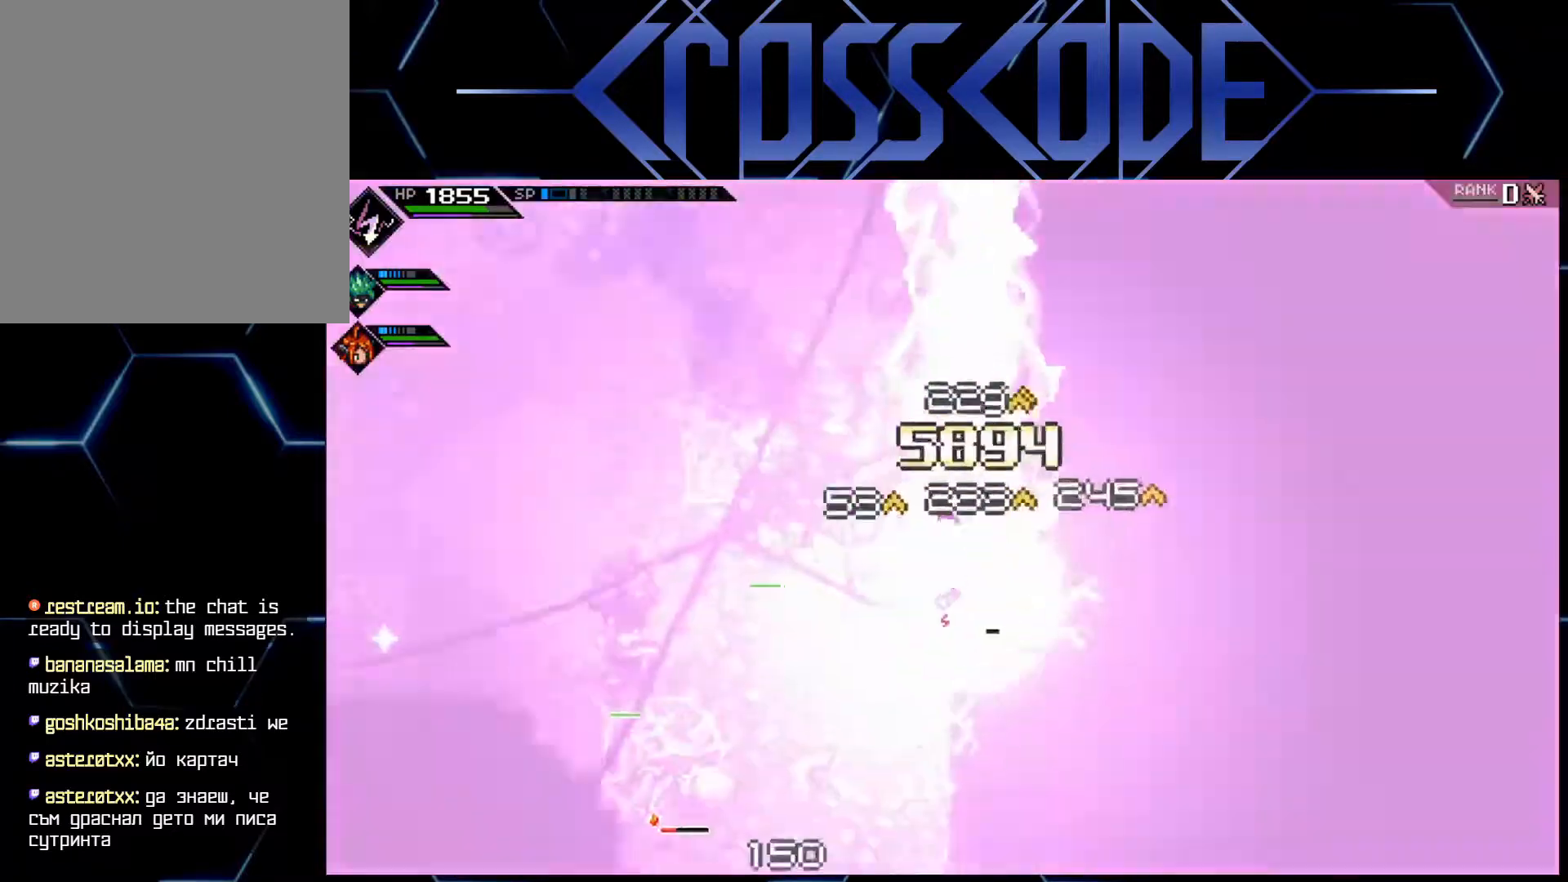
{"buttons": [], "left_stick": "down-left", "right_stick": "center", "events": [[367, "left_stick", "left"], [467, "left_stick", "down-left"]]}
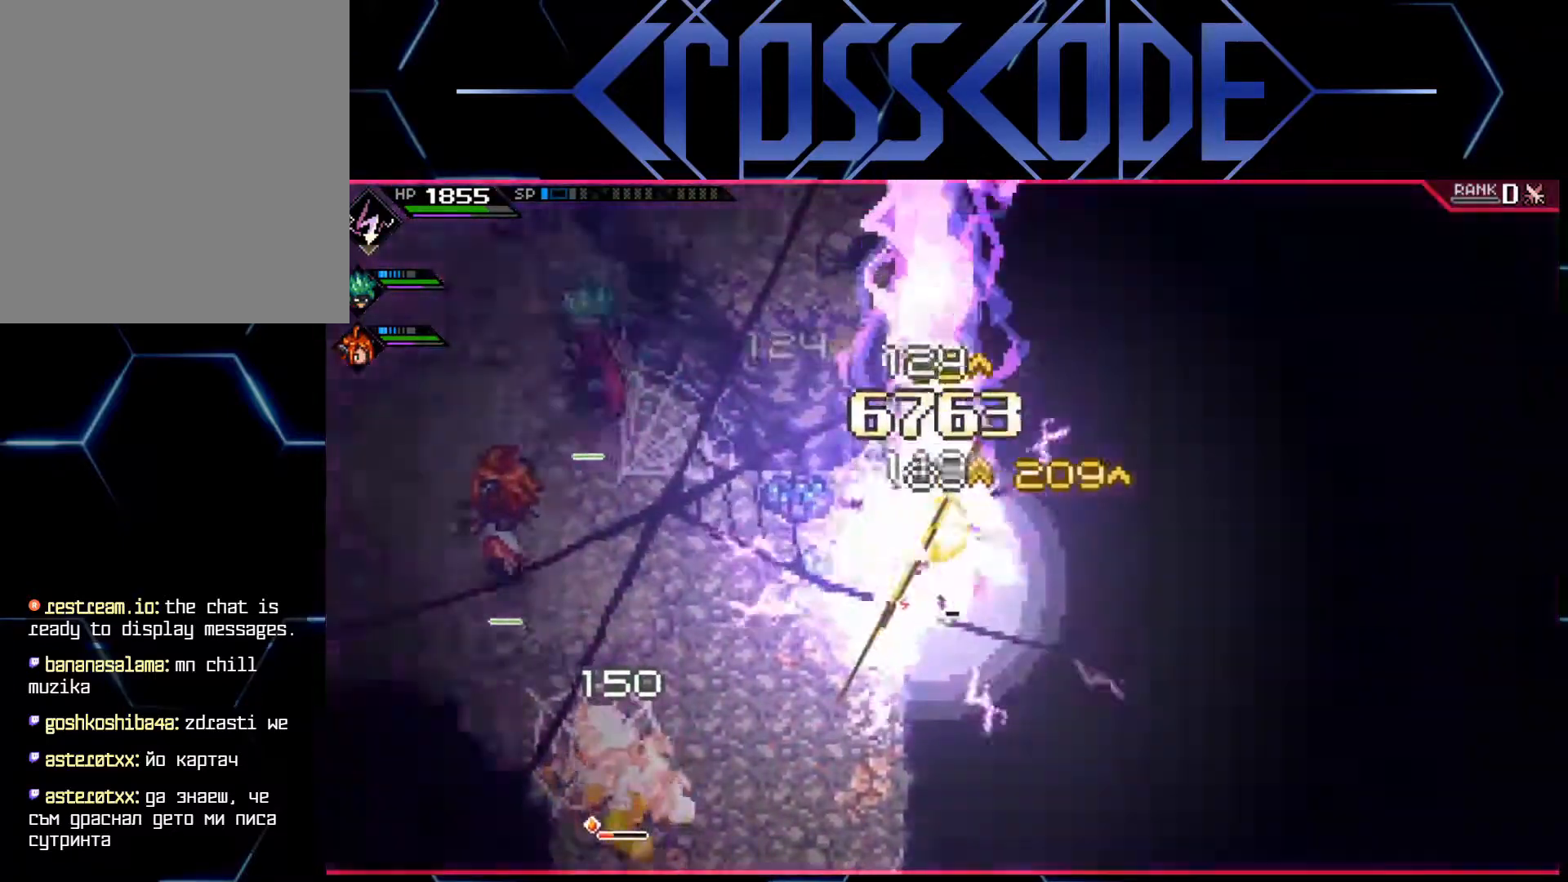
{"buttons": [], "left_stick": "down-left", "right_stick": "center", "events": []}
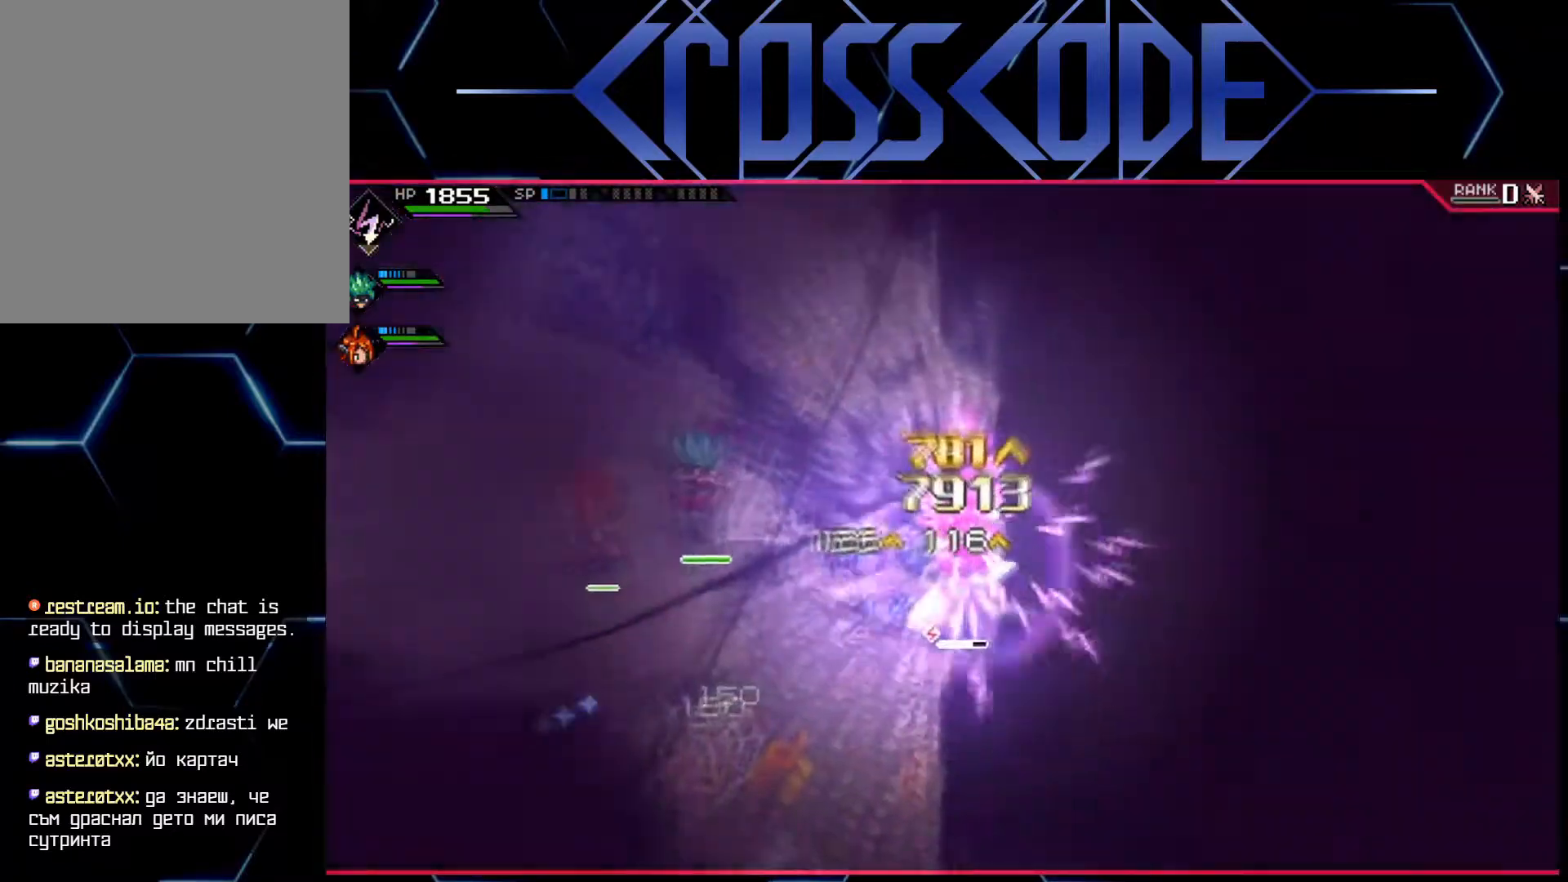
{"buttons": [], "left_stick": "down-left", "right_stick": "center", "events": []}
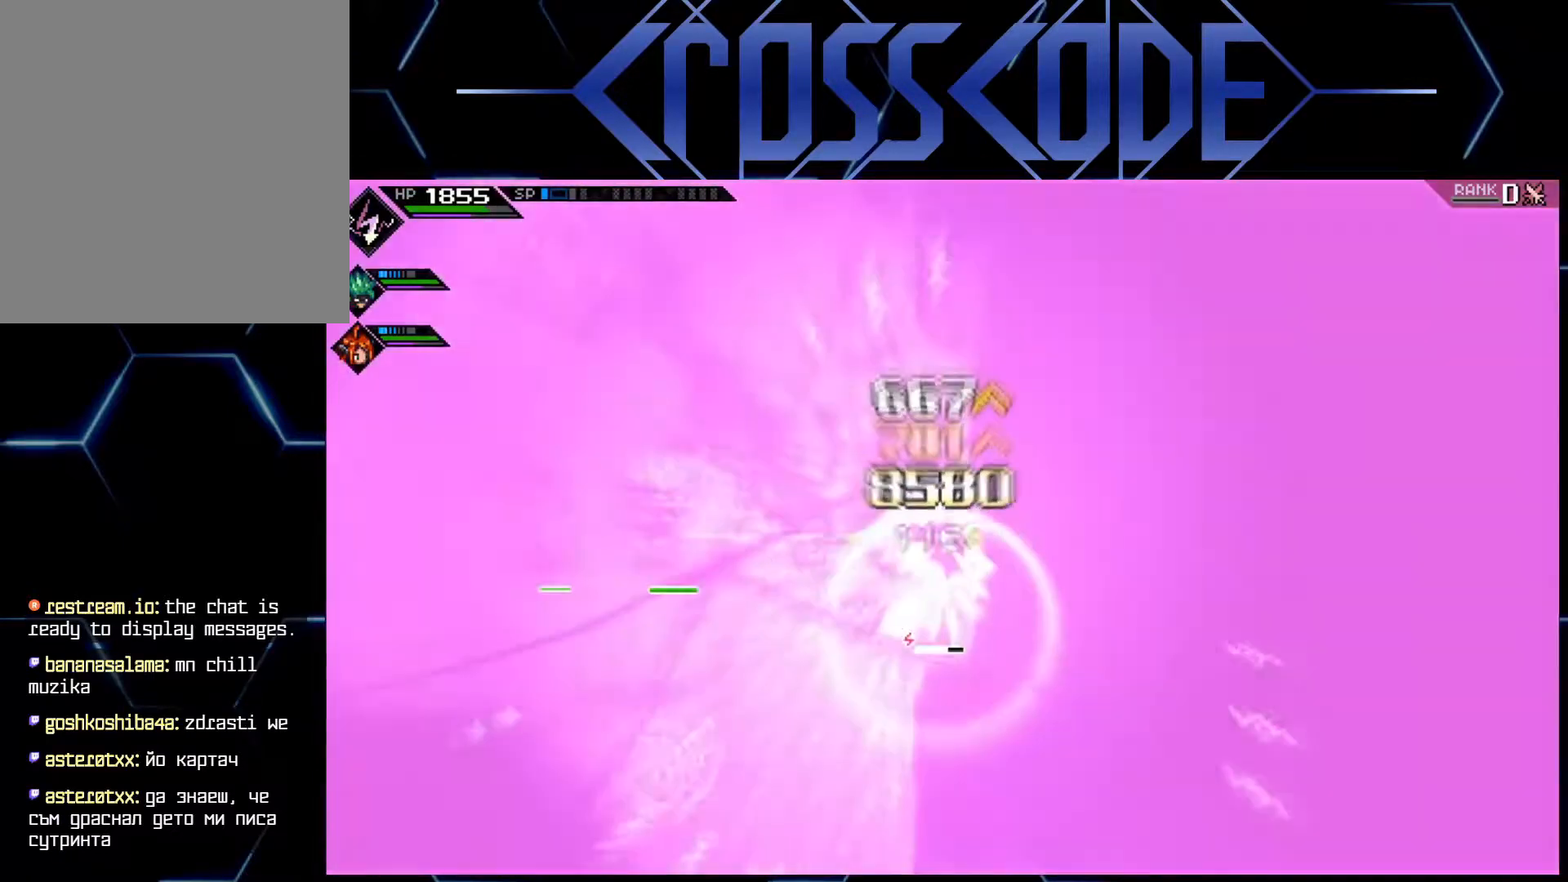
{"buttons": [], "left_stick": "center", "right_stick": "center", "events": [[500, "left_stick", "center"]]}
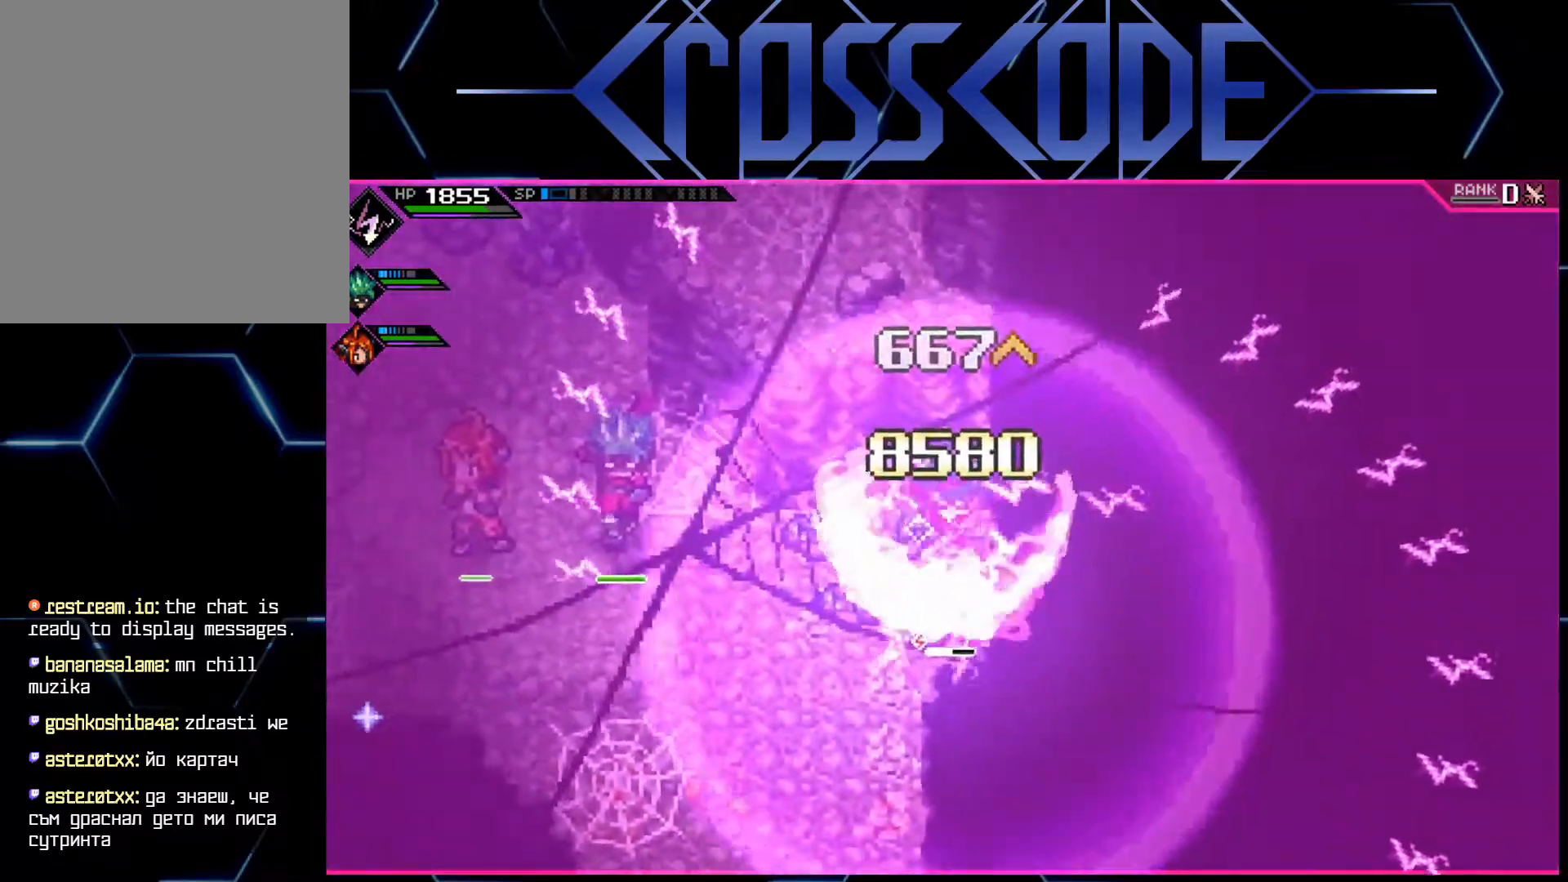
{"buttons": [], "left_stick": "center", "right_stick": "center", "events": []}
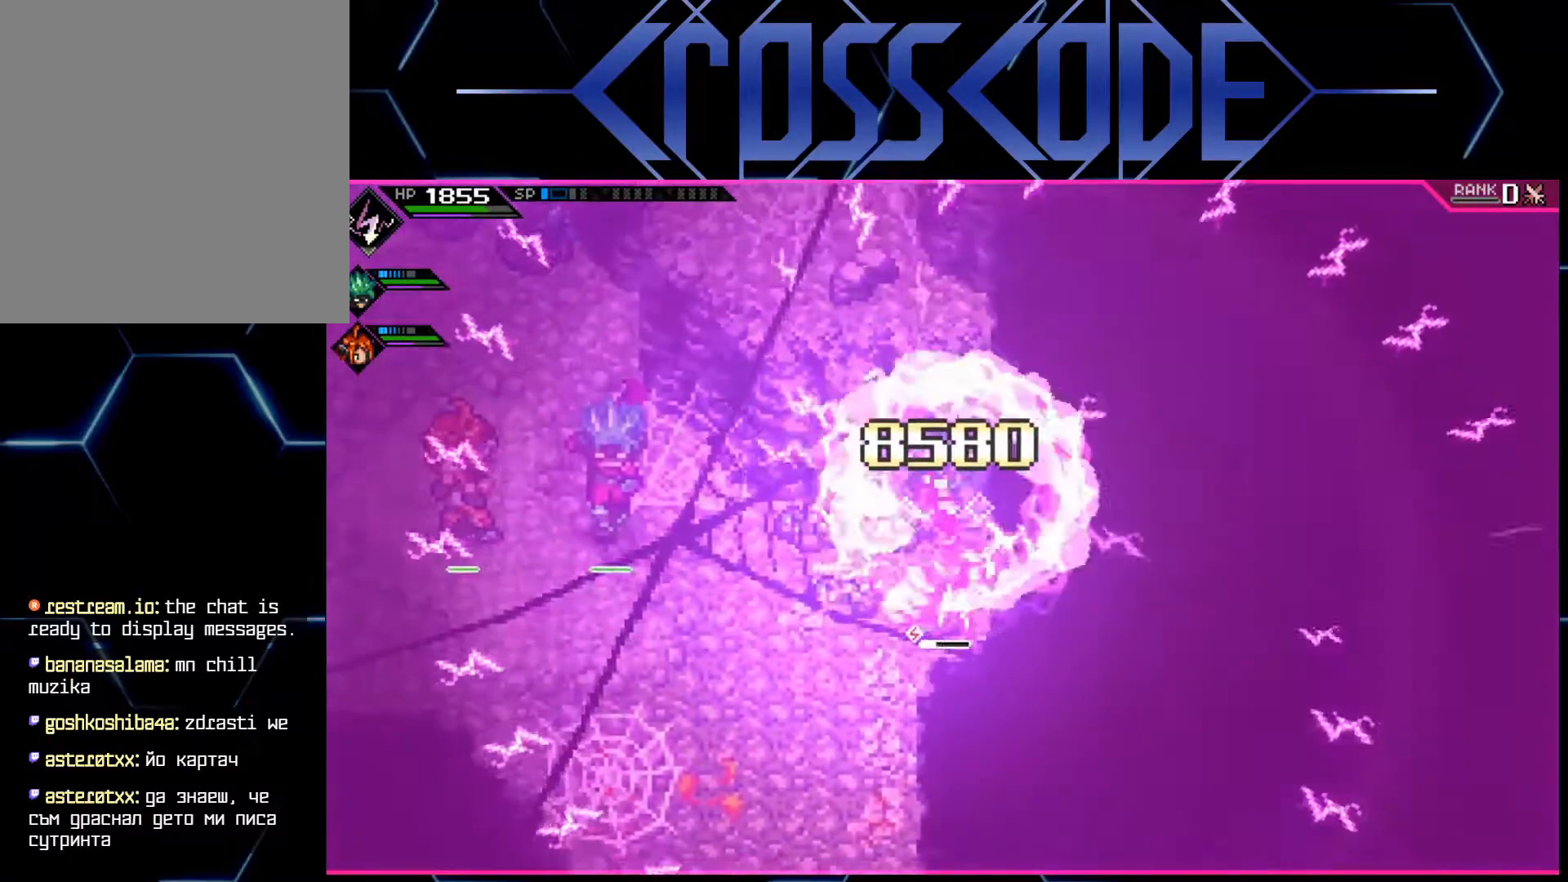
{"buttons": [], "left_stick": "down-left", "right_stick": "center", "events": [[417, "left_stick", "down-left"]]}